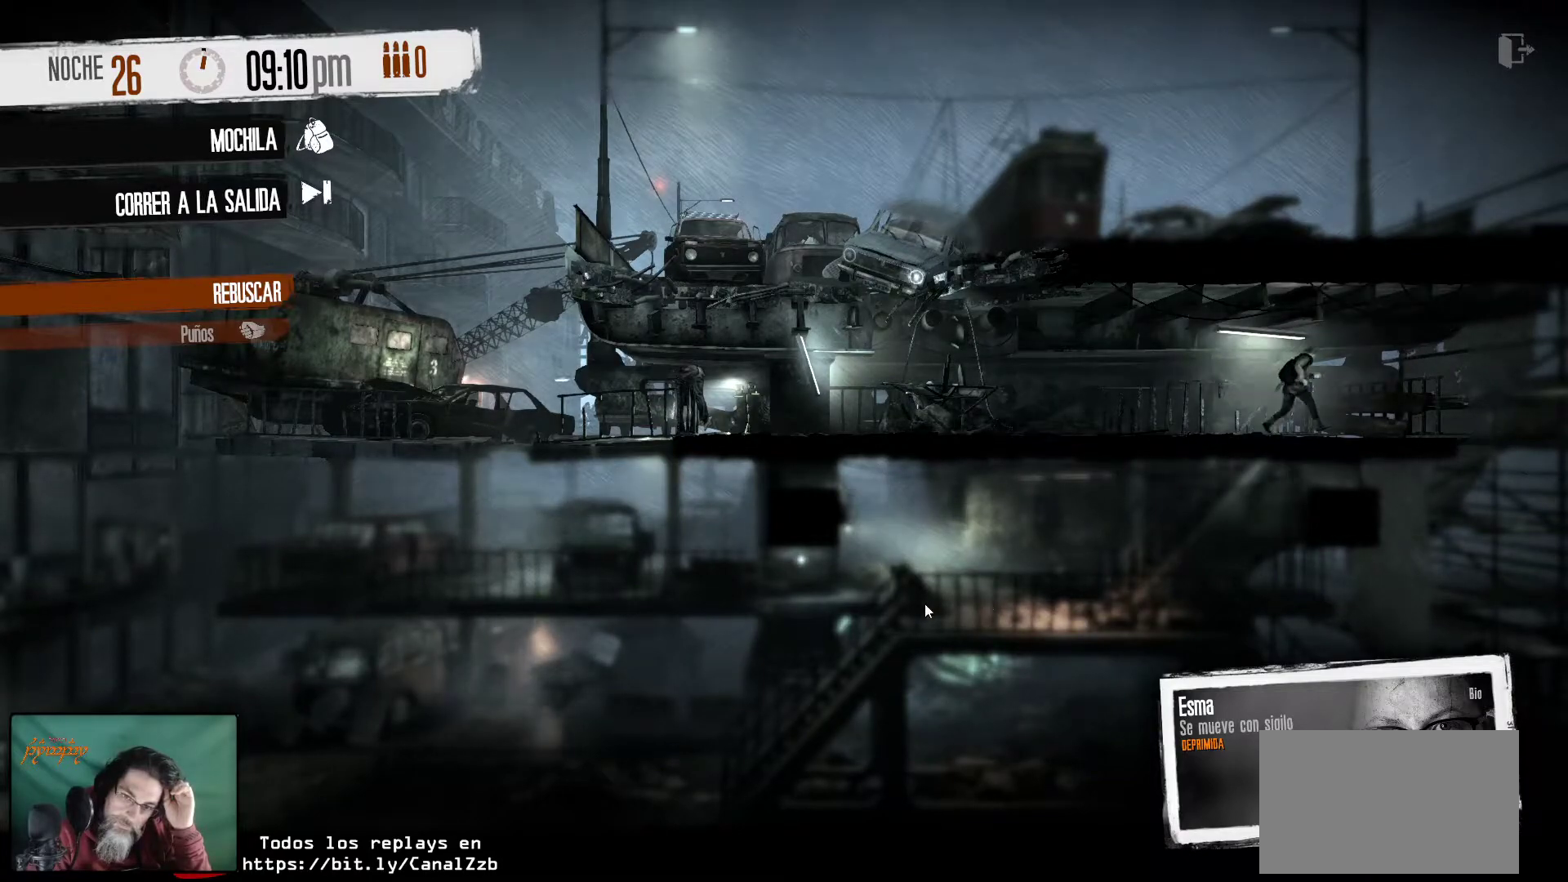
Gameplay with keyboard and mouse; each line is a JSON object with the keys and mouse buttons held at the frame after it. "events" lists presses ("down") and releases ("up") of "1", "2", "3", "4", "5", "a", "alt", "c", "caps_lock", "ctrl", "d", "e", "f", "g", "q", "r", "s", "shift", "space", "t", "tab", "v", "w", "x", "z", "mouse_left", "mouse_wheel" and "mouse_right" between this image and that frame as [ms after this image, input, new state], when the widget could be followed in between. "mouse_left", "mouse_wheel", "mouse_right" = the "left", "wheel", "right" buttons of the "mouse" list. No other keys are recorded. "wheel" means that the mouse wheel is clicked or scrolled. "mouse_move" is the direction in which the mouse moves at that frame (one of eight, or "still"), when it could be read.
{"keys": [], "mouse": [], "mouse_move": "still", "events": []}
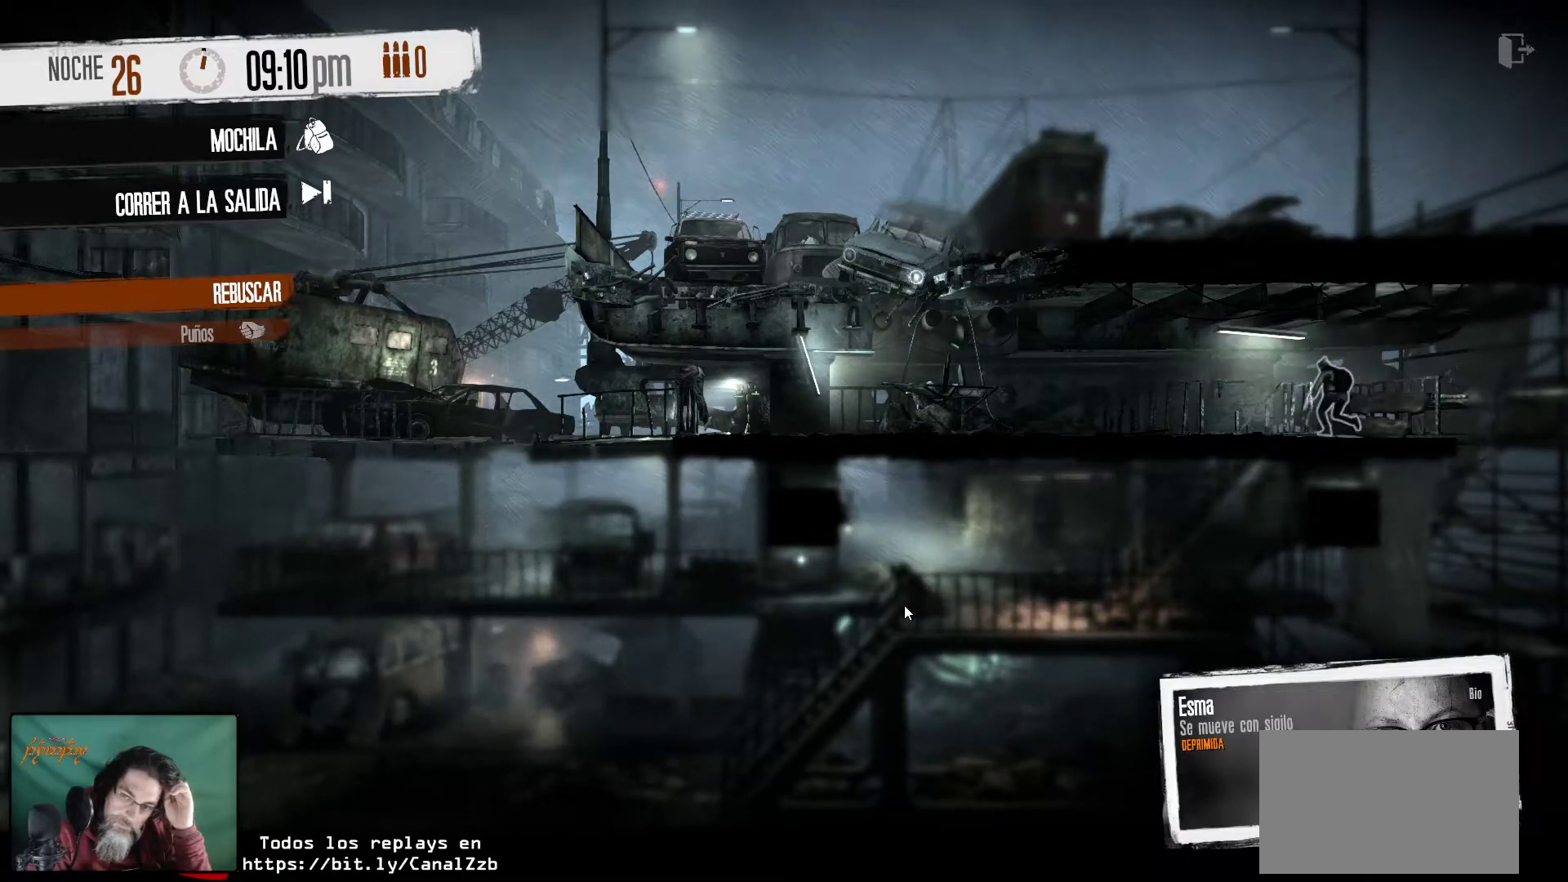
{"keys": [], "mouse": [], "events": []}
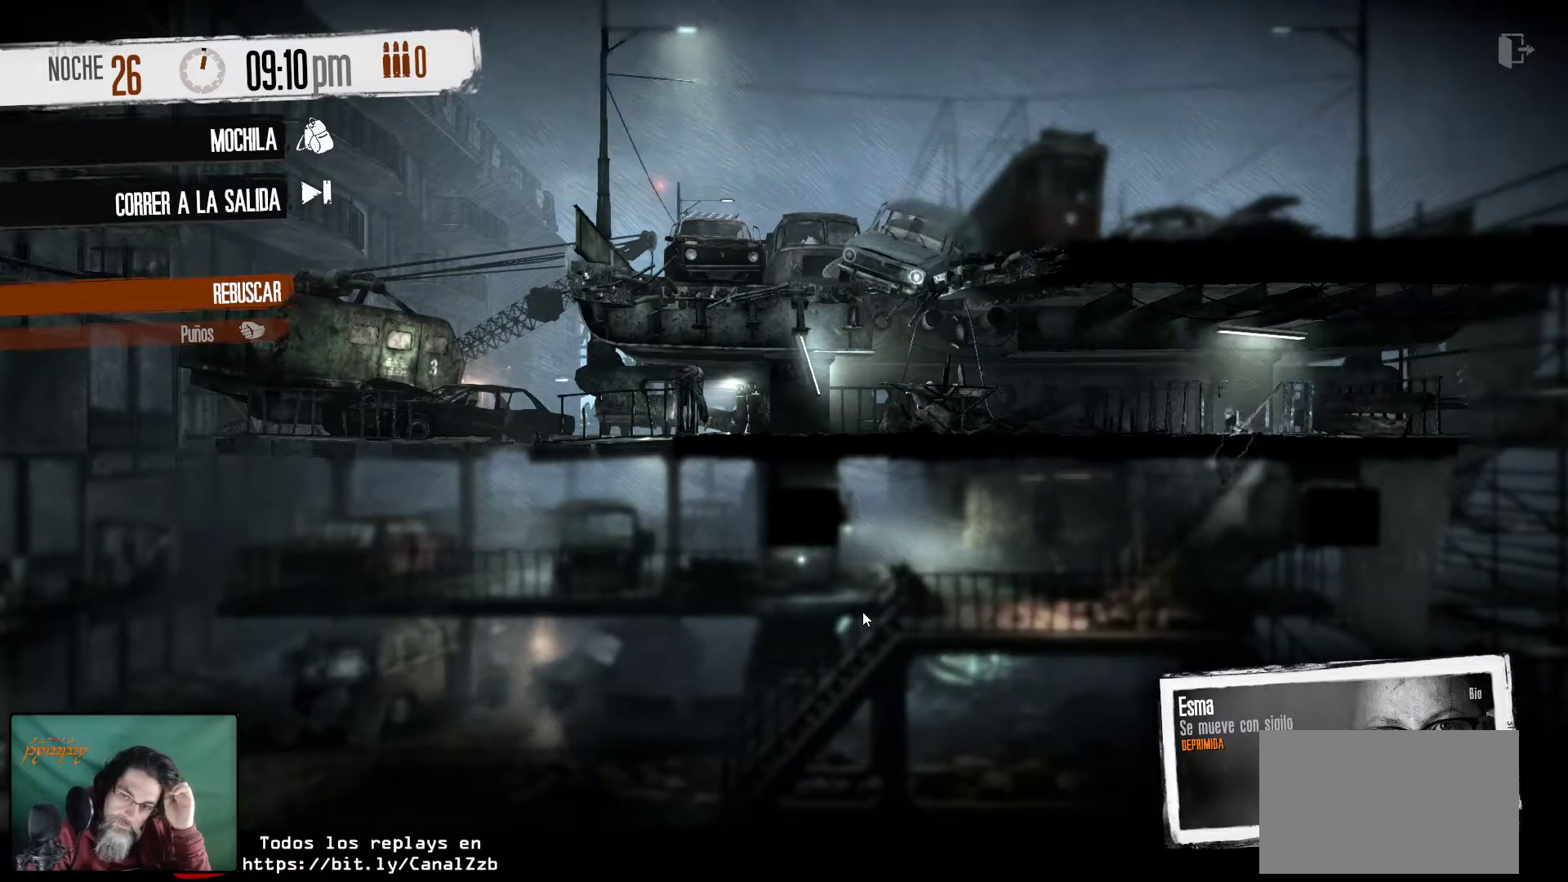
{"keys": [], "mouse": [], "mouse_move": "still", "events": []}
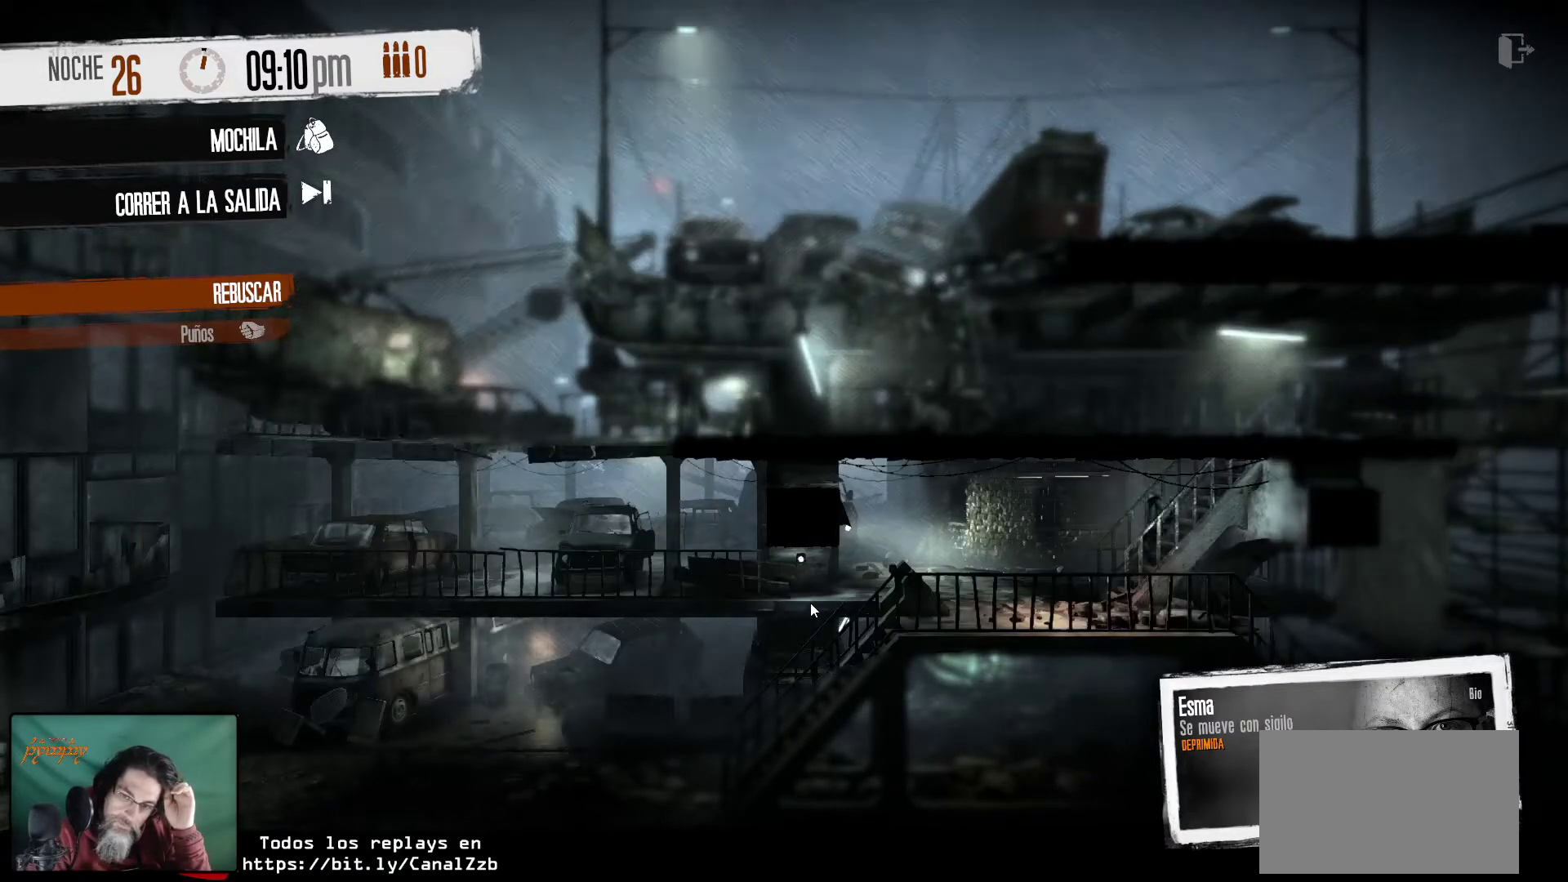
{"keys": [], "mouse": [], "mouse_move": "down-left", "events": []}
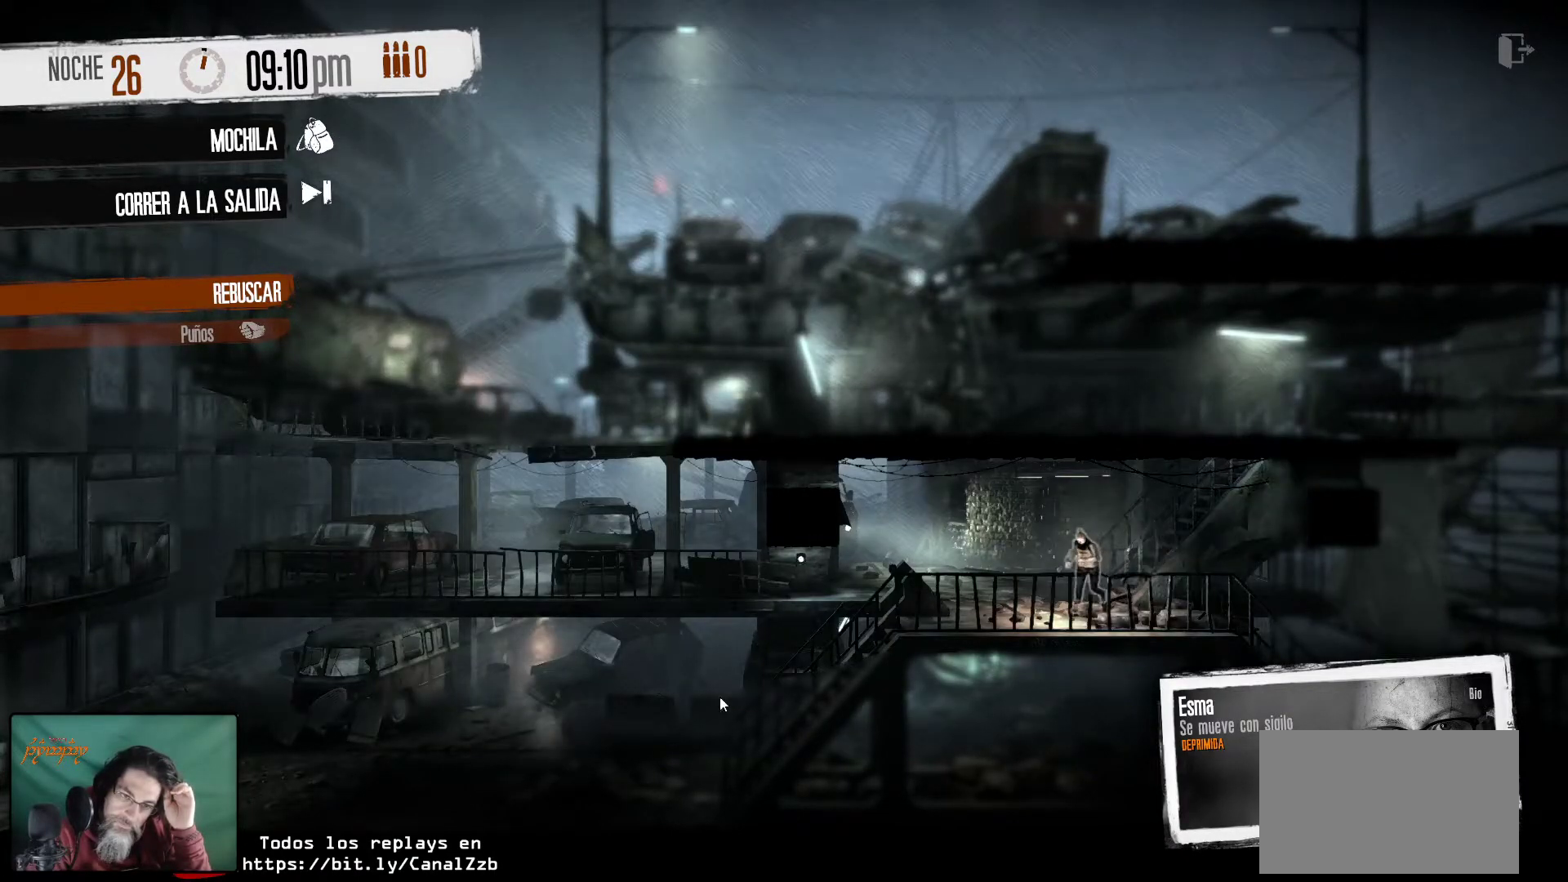
{"keys": [], "mouse": [], "mouse_move": "still", "events": [[150, "mouse_right", "down"], [284, "mouse_right", "up"]]}
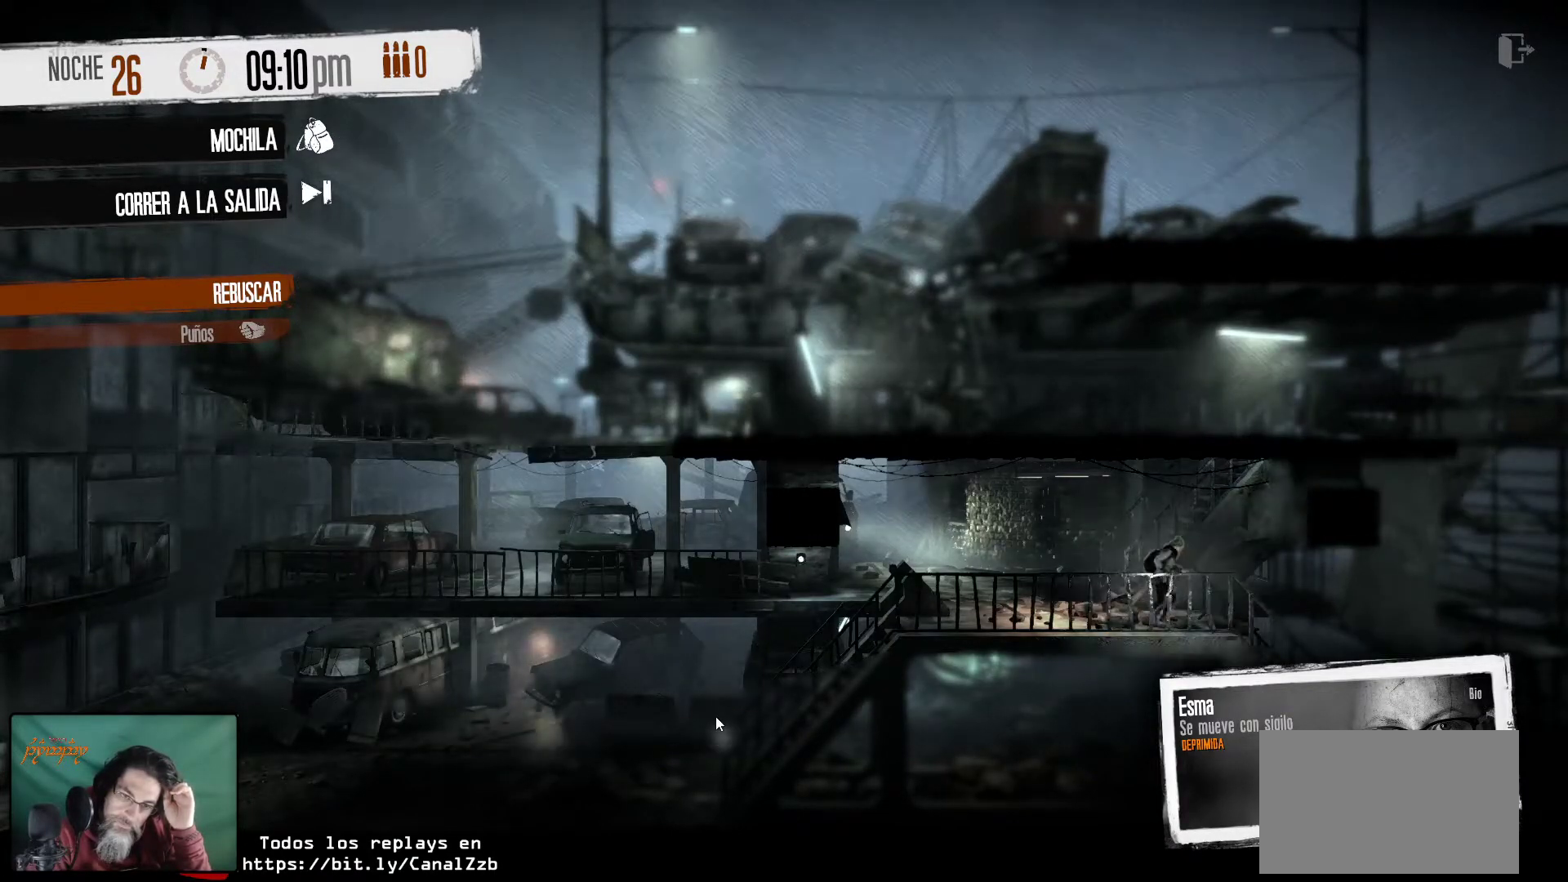
{"keys": [], "mouse": [], "mouse_move": "right", "events": []}
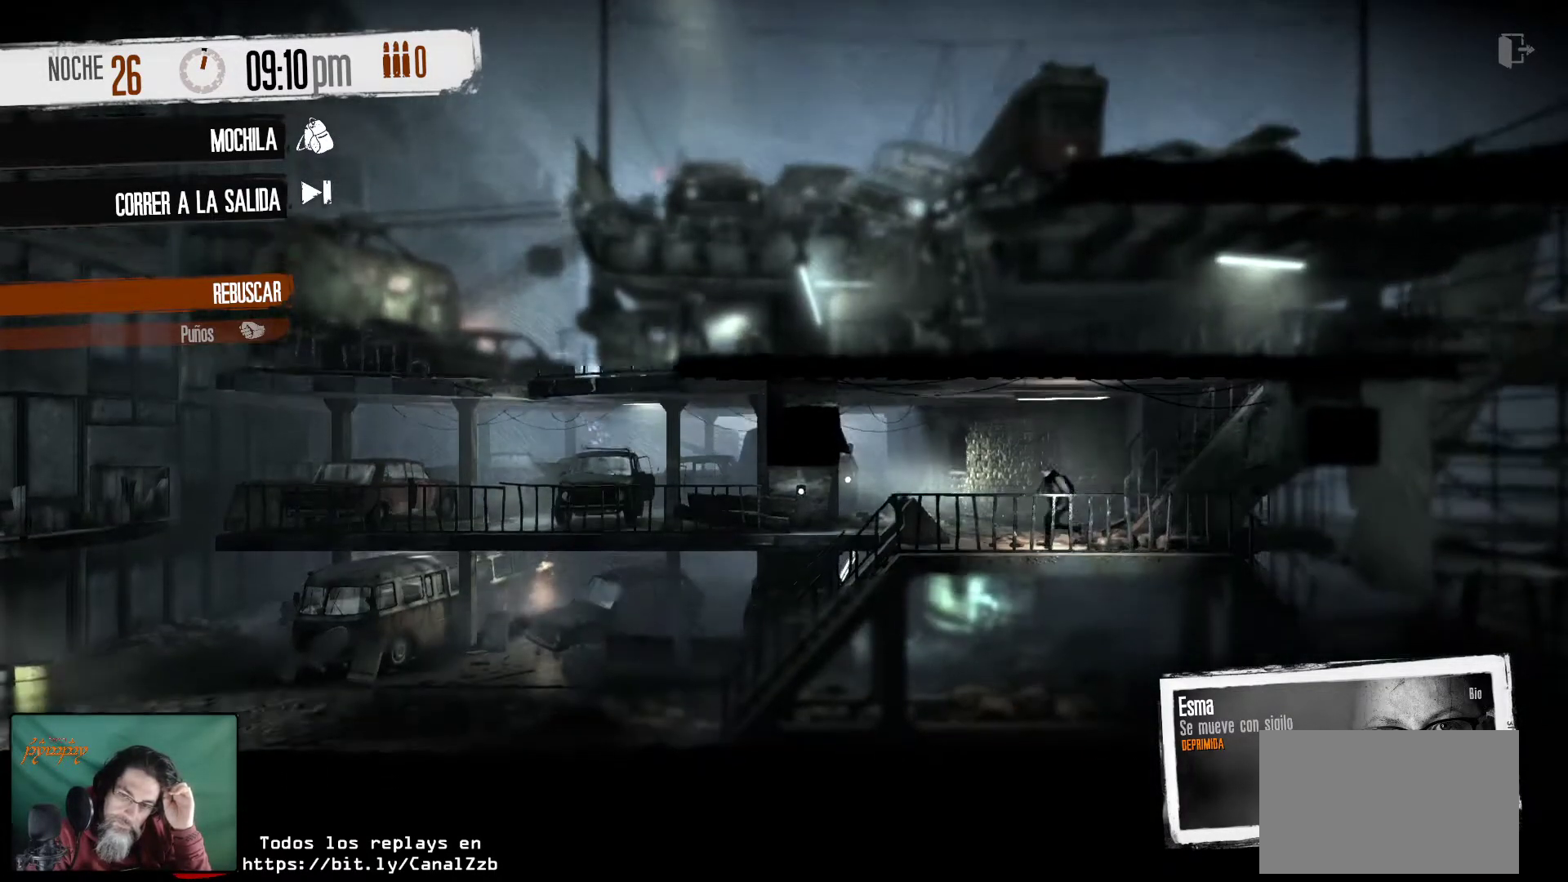
{"keys": [], "mouse": [], "mouse_move": "up-left", "events": []}
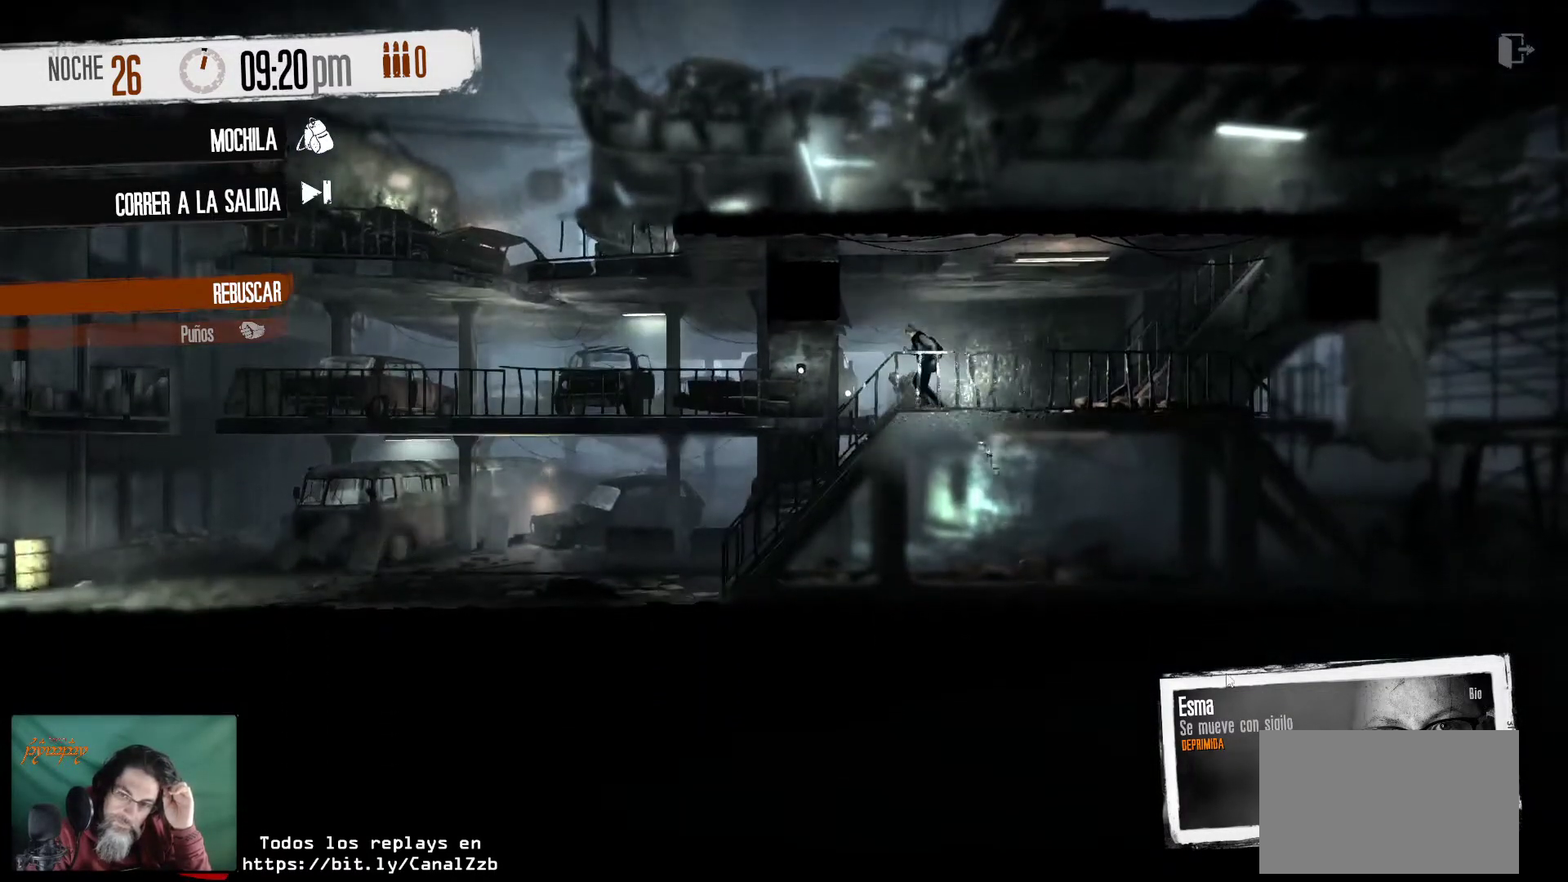
{"keys": [], "mouse": [], "mouse_move": "right", "events": []}
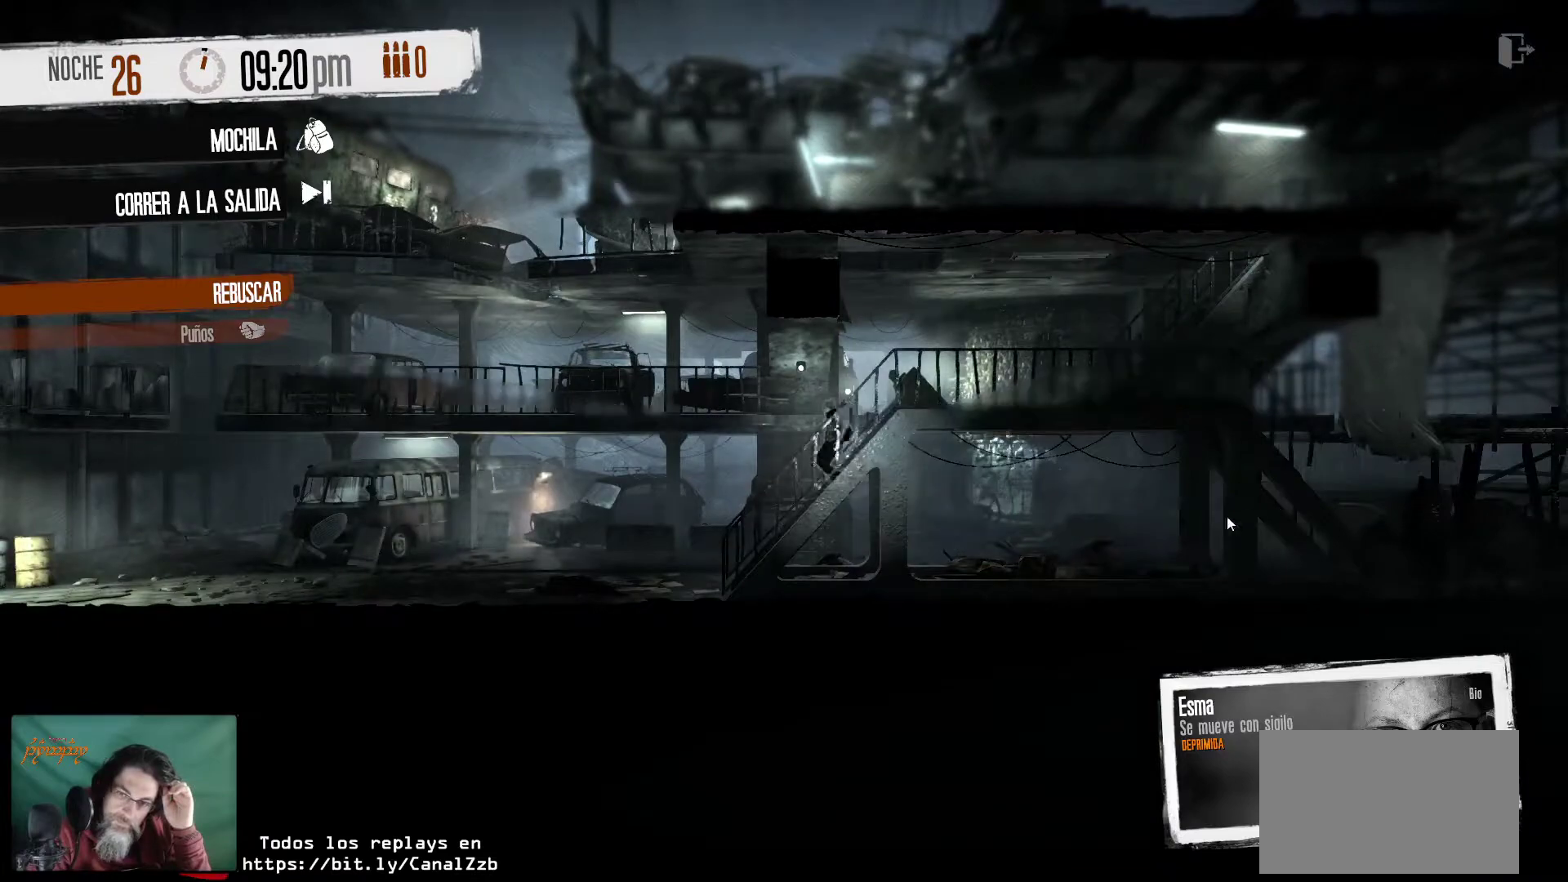
{"keys": [], "mouse": [], "mouse_move": "left", "events": []}
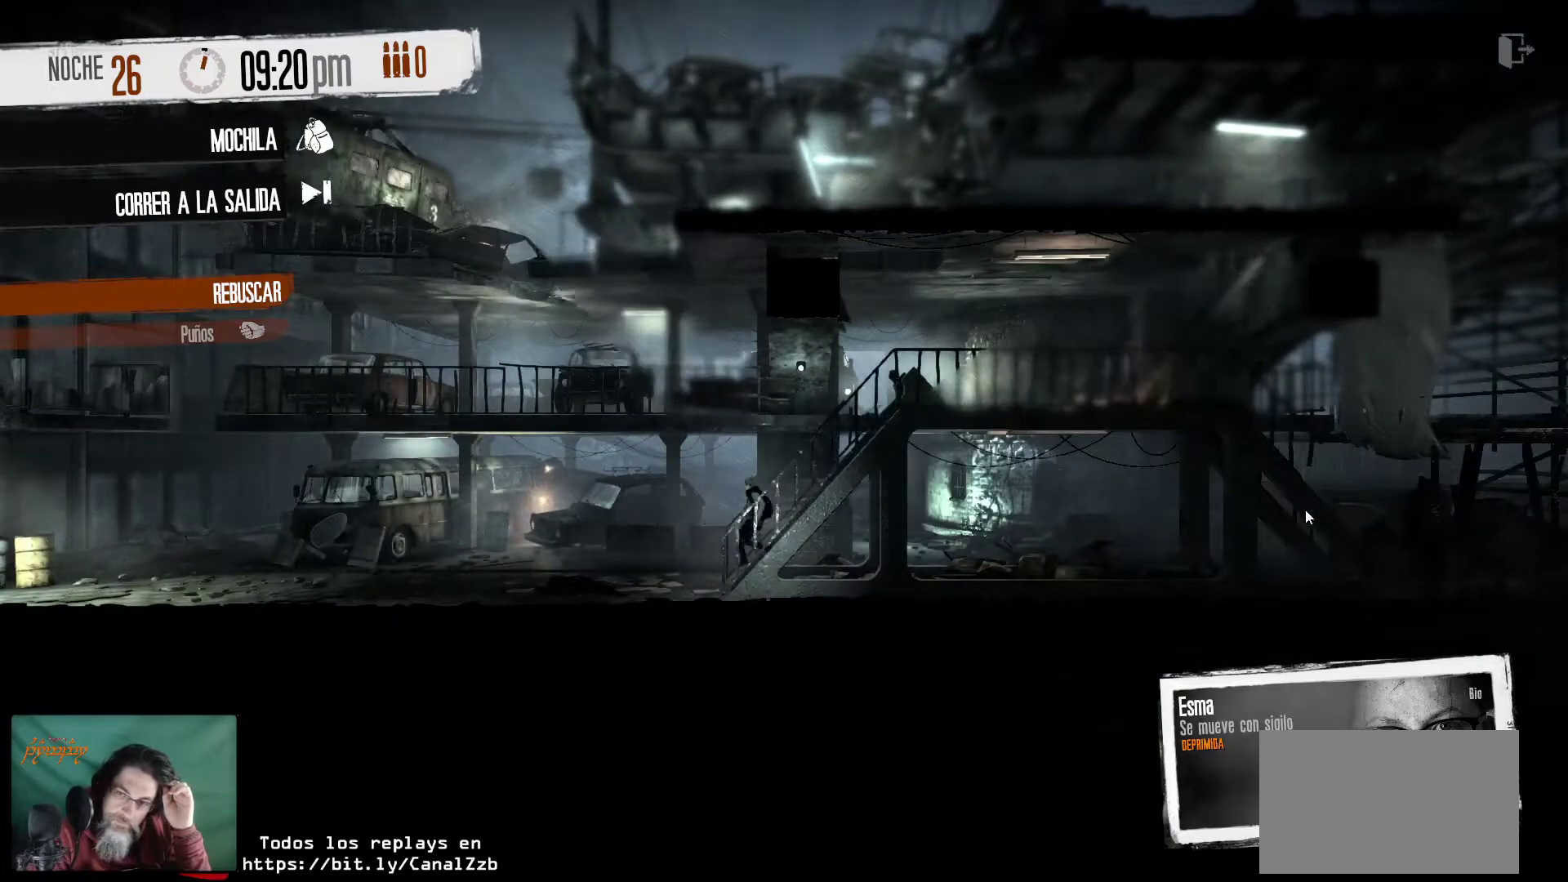
{"keys": [], "mouse": [], "mouse_move": "still", "events": [[367, "mouse_right", "down"], [500, "mouse_right", "up"]]}
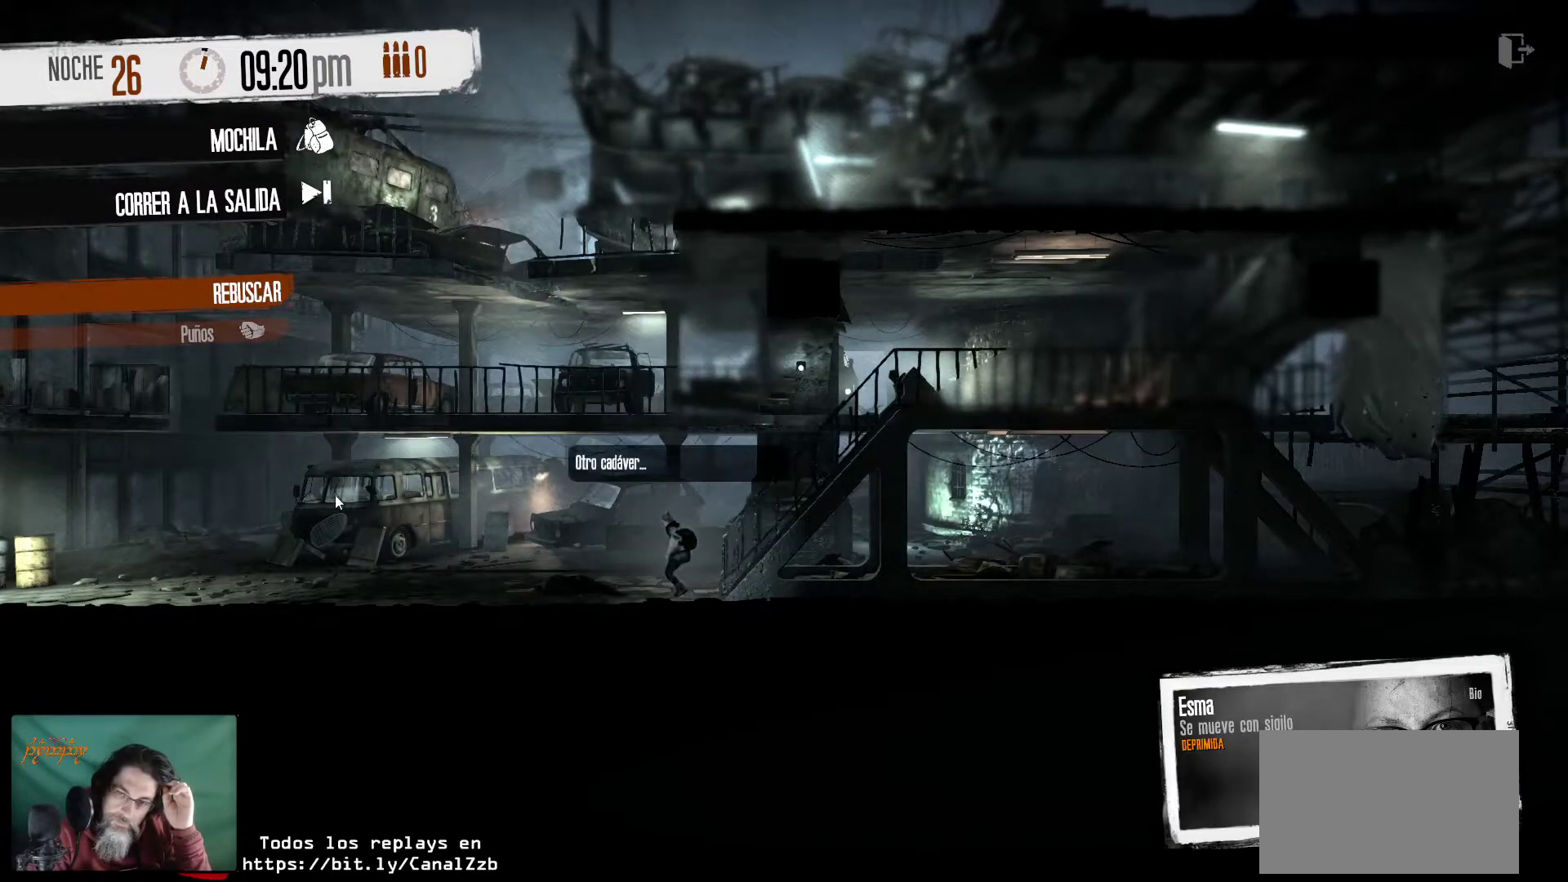
{"keys": [], "mouse": [], "mouse_move": "up-right", "events": []}
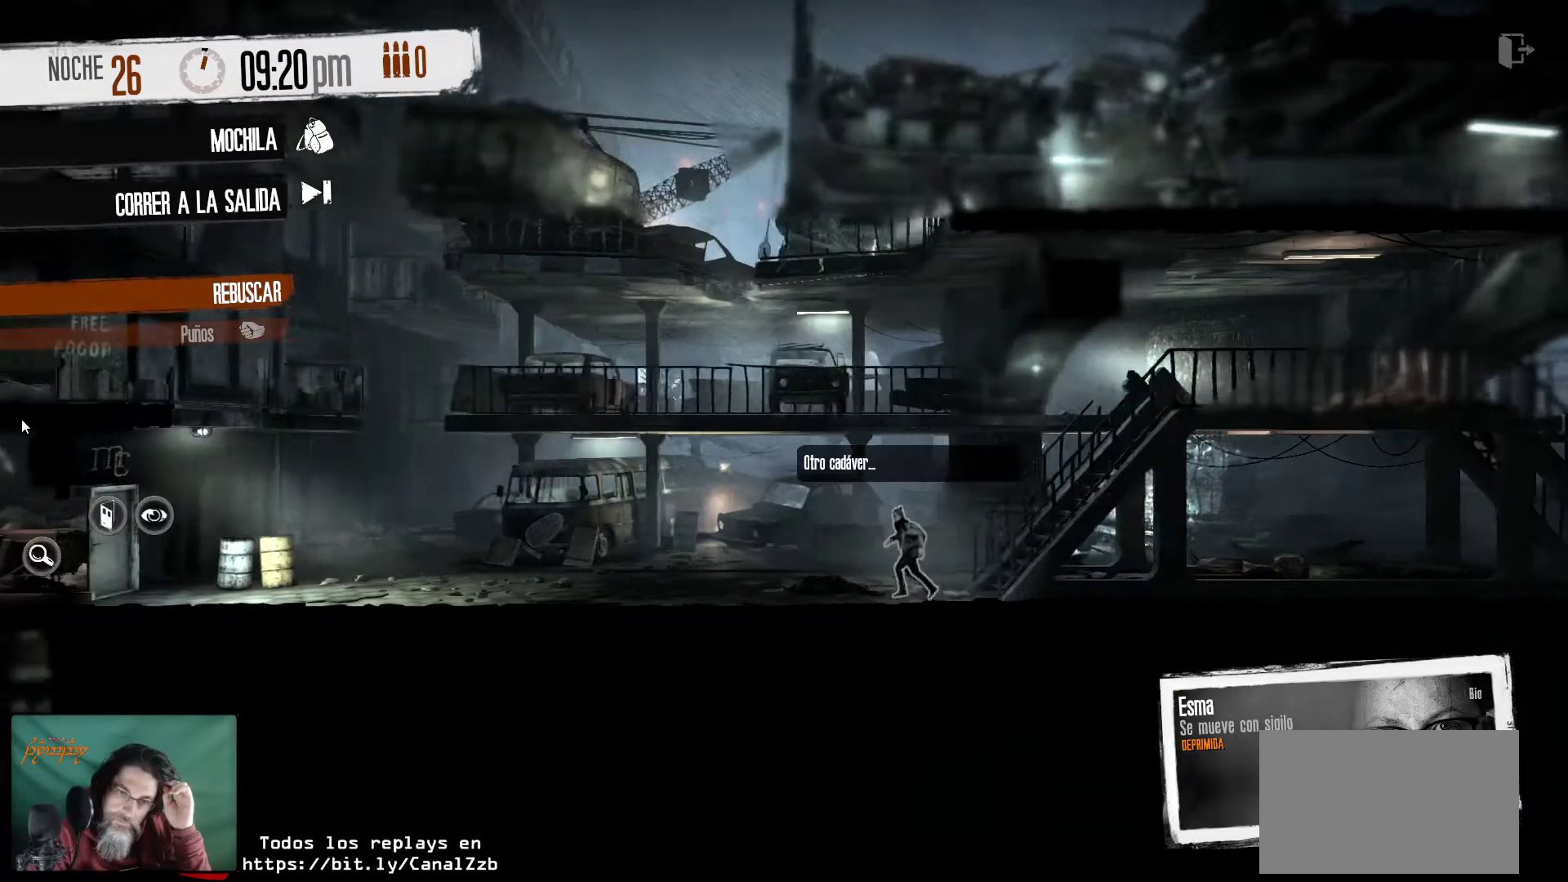
{"keys": [], "mouse": [], "mouse_move": "right", "events": []}
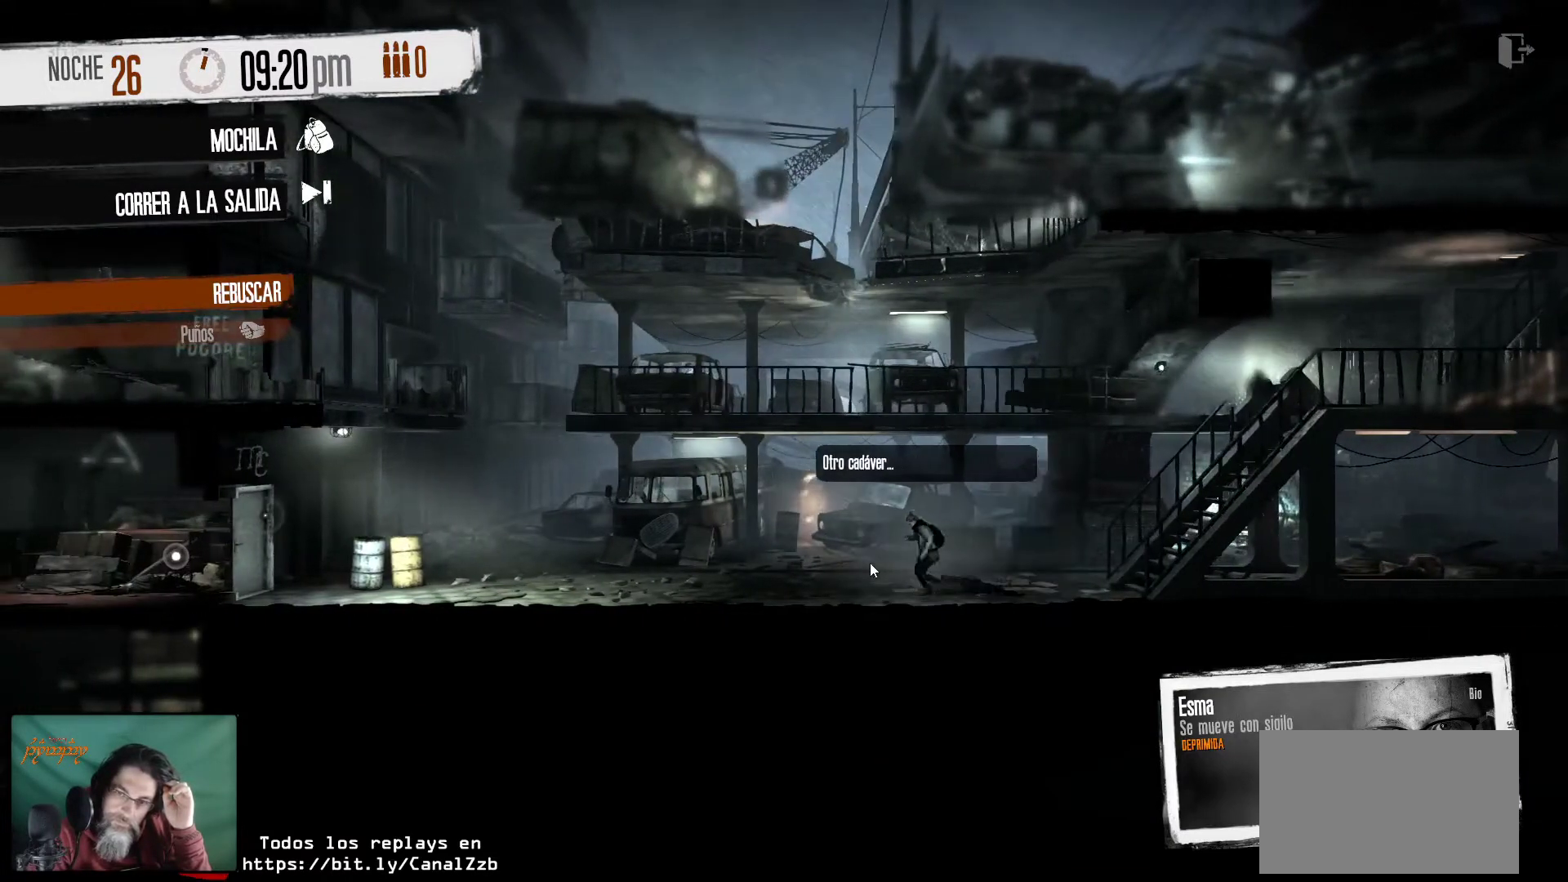
{"keys": [], "mouse": [], "mouse_move": "left", "events": []}
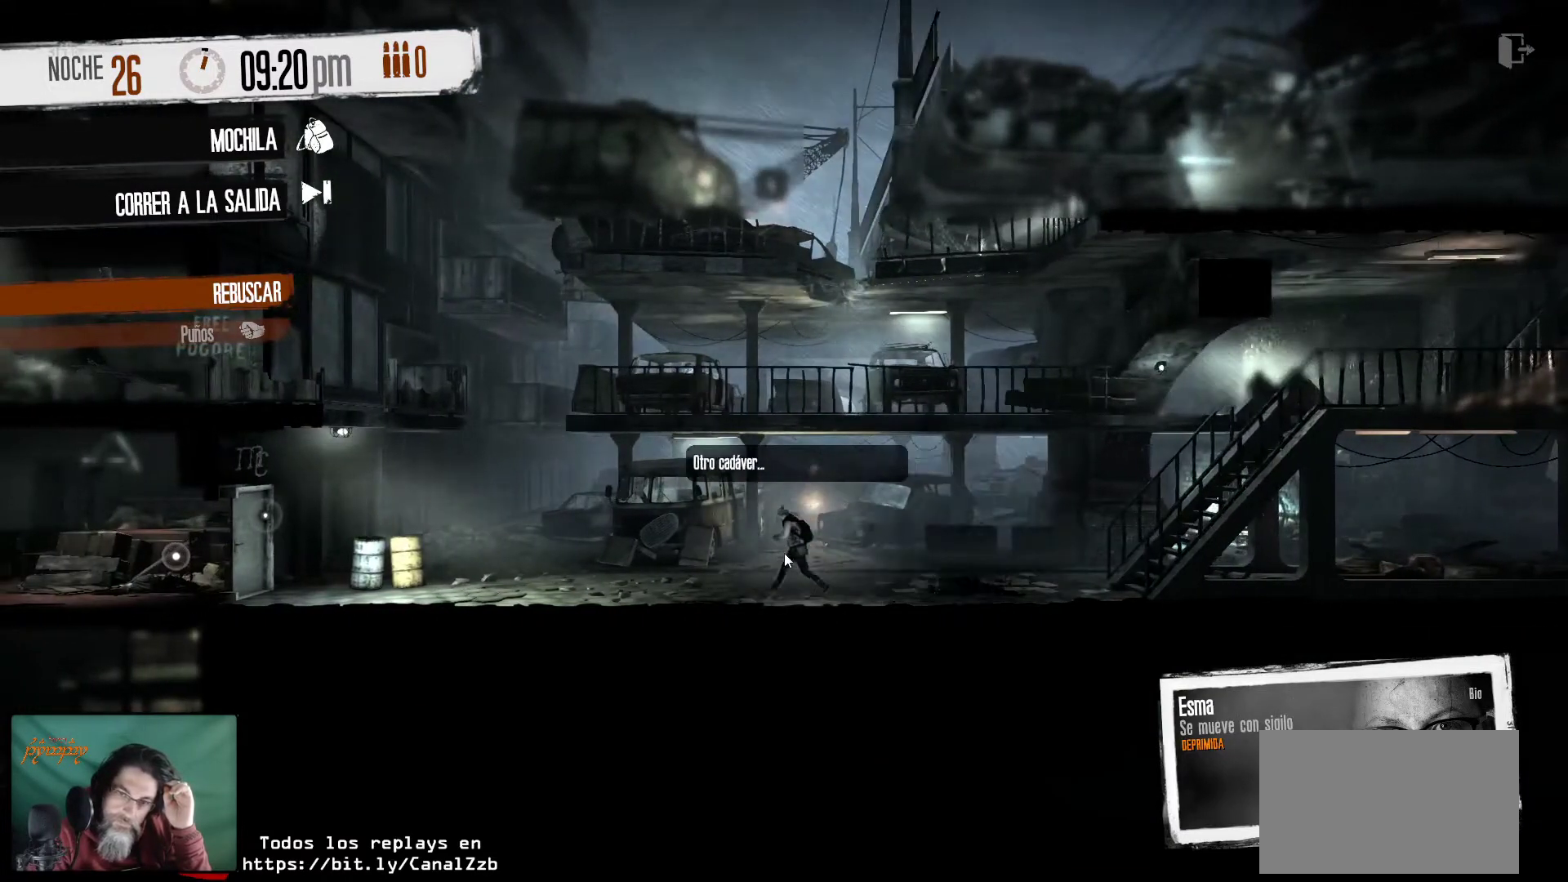
{"keys": [], "mouse": [], "mouse_move": "left", "events": []}
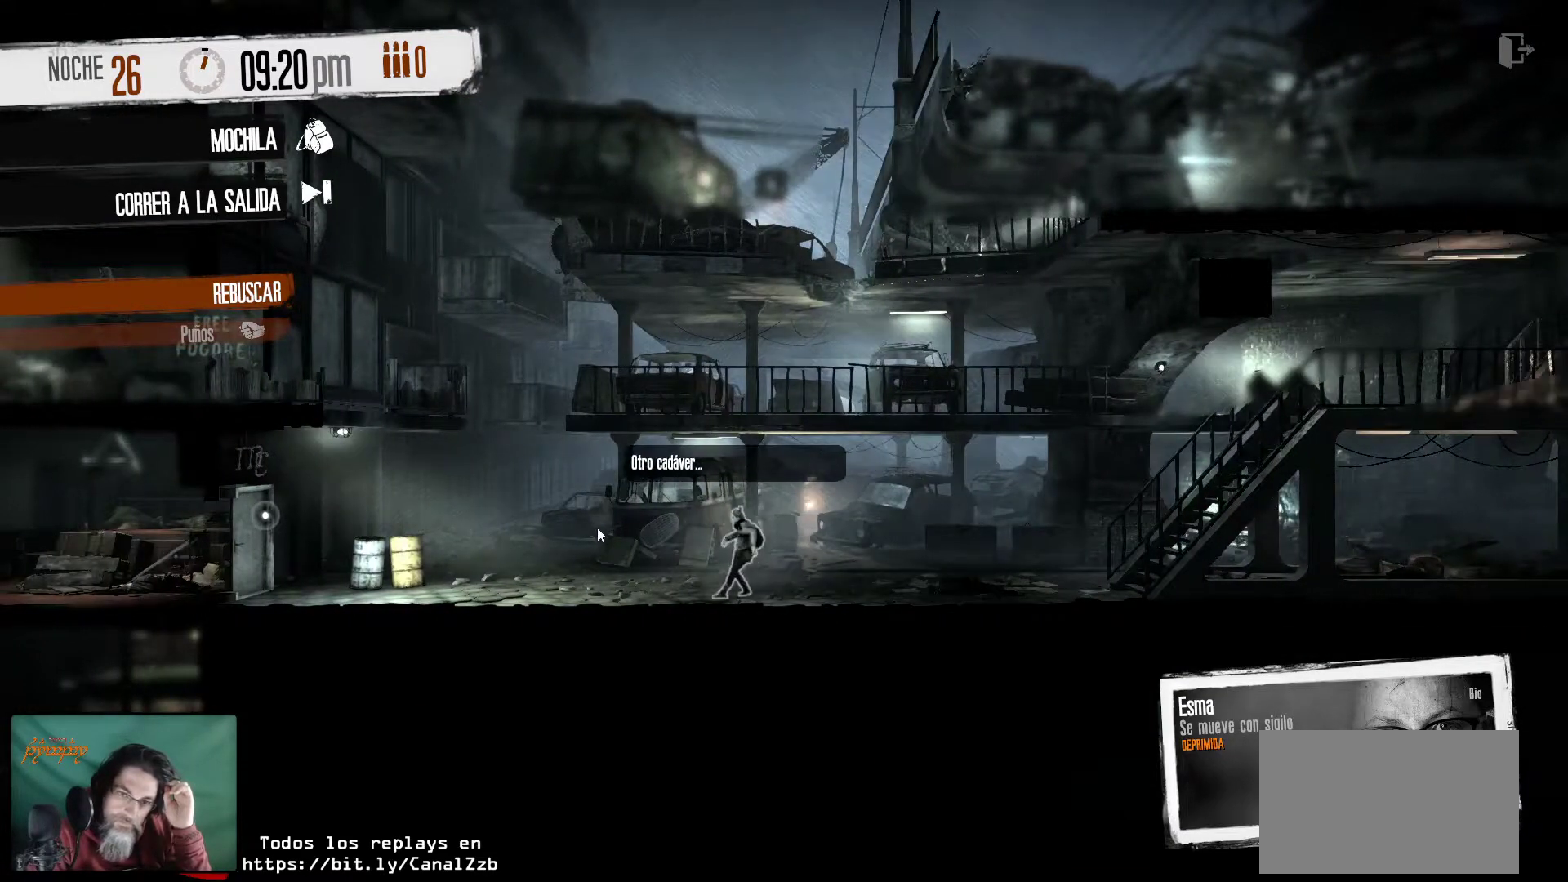
{"keys": [], "mouse": [], "mouse_move": "still", "events": []}
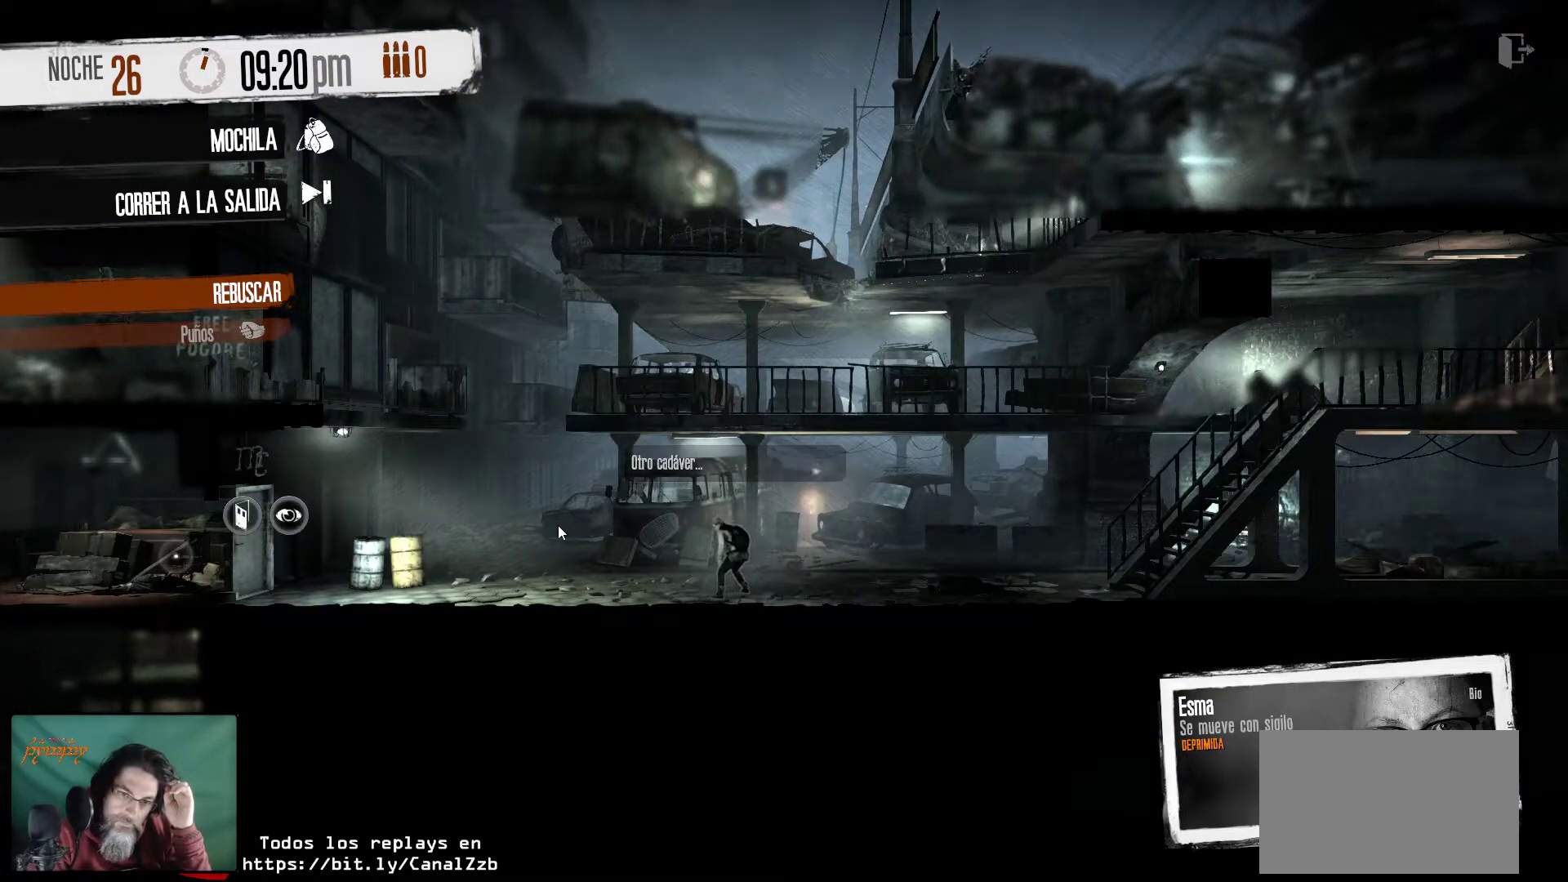
{"keys": [], "mouse": [], "mouse_move": "still", "events": []}
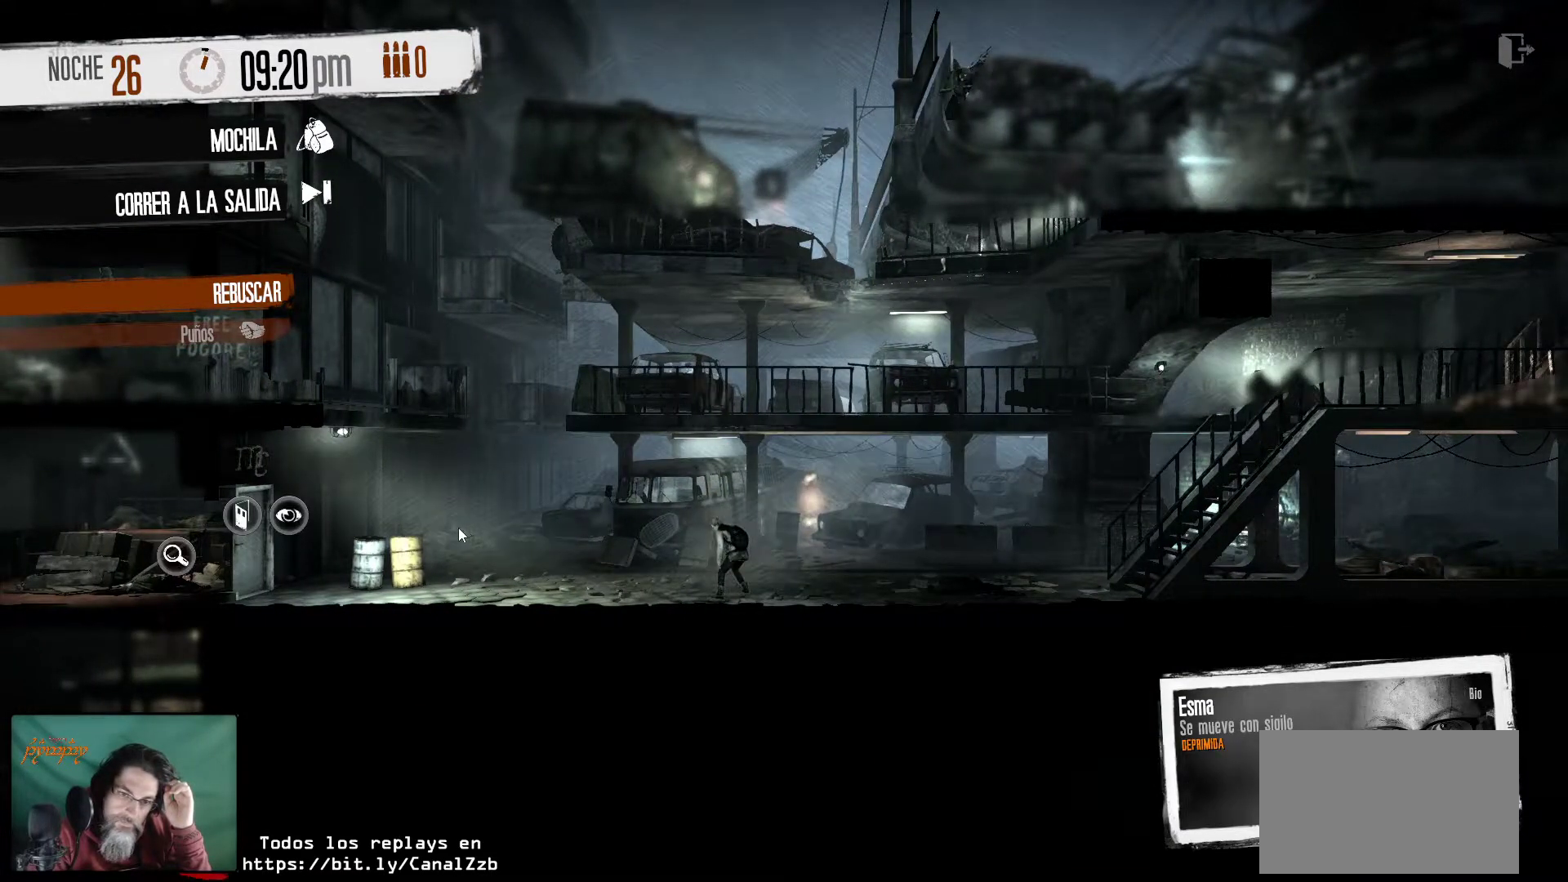
{"keys": [], "mouse": [], "events": []}
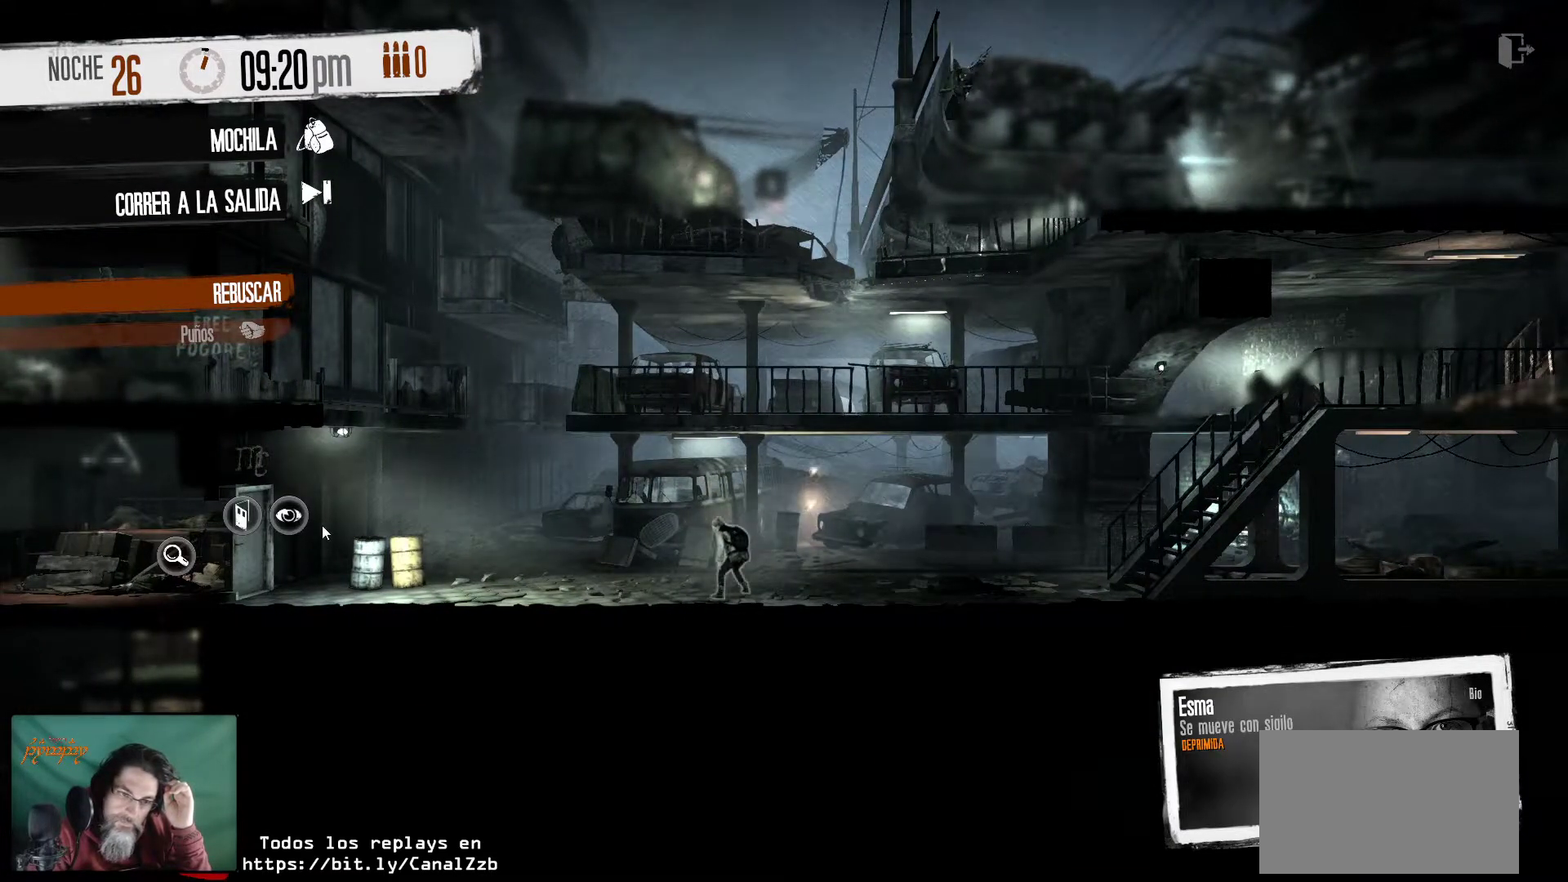
{"keys": [], "mouse": ["left"], "mouse_move": "still", "events": [[450, "mouse_left", "down"]]}
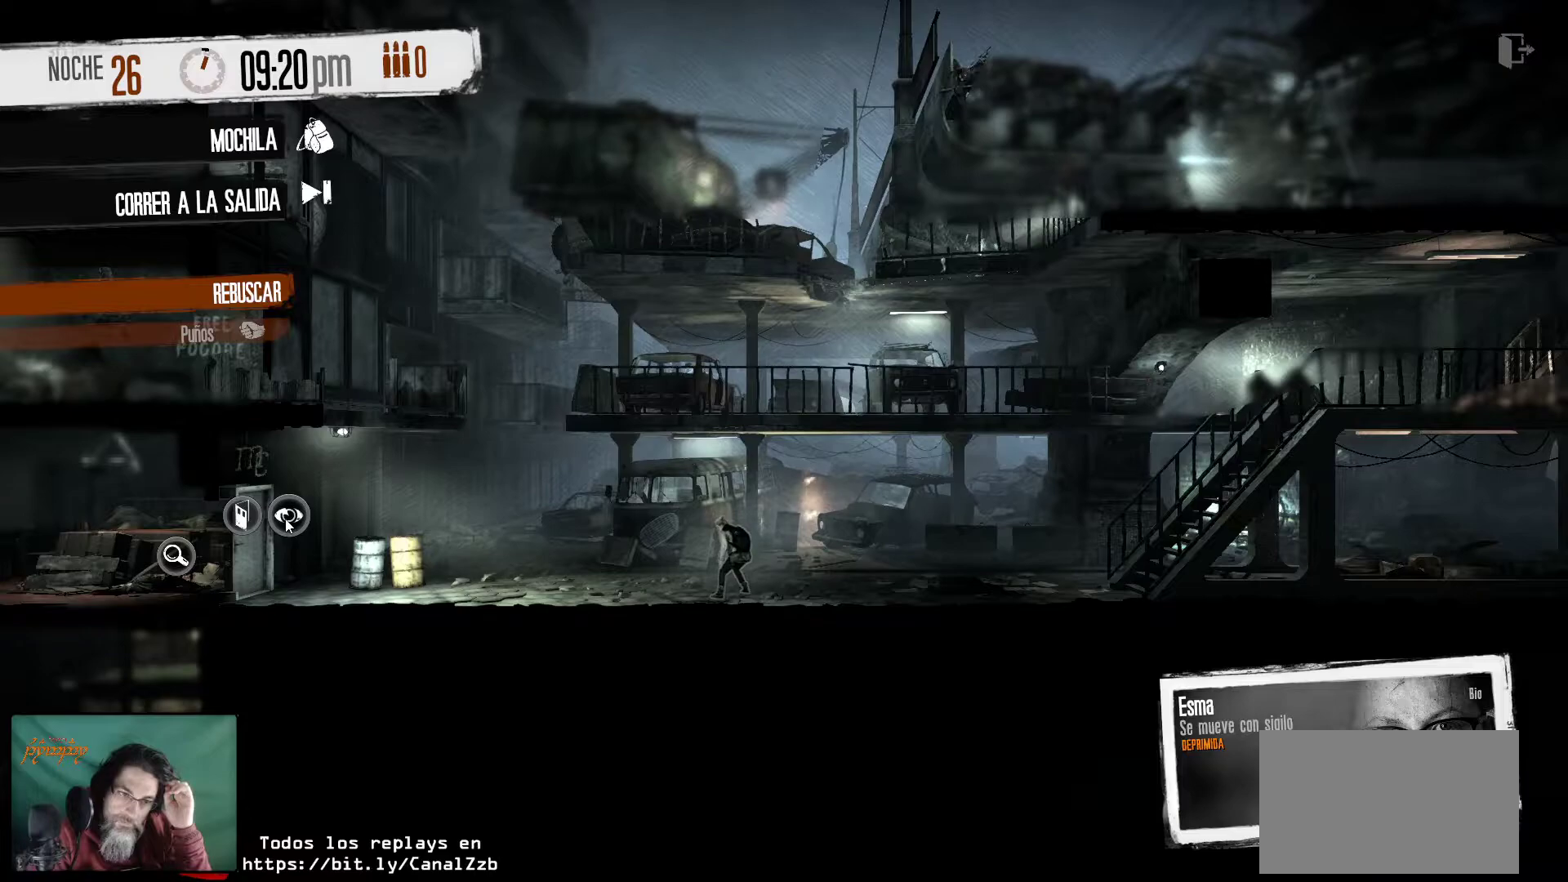
{"keys": [], "mouse": [], "events": [[84, "mouse_left", "up"]]}
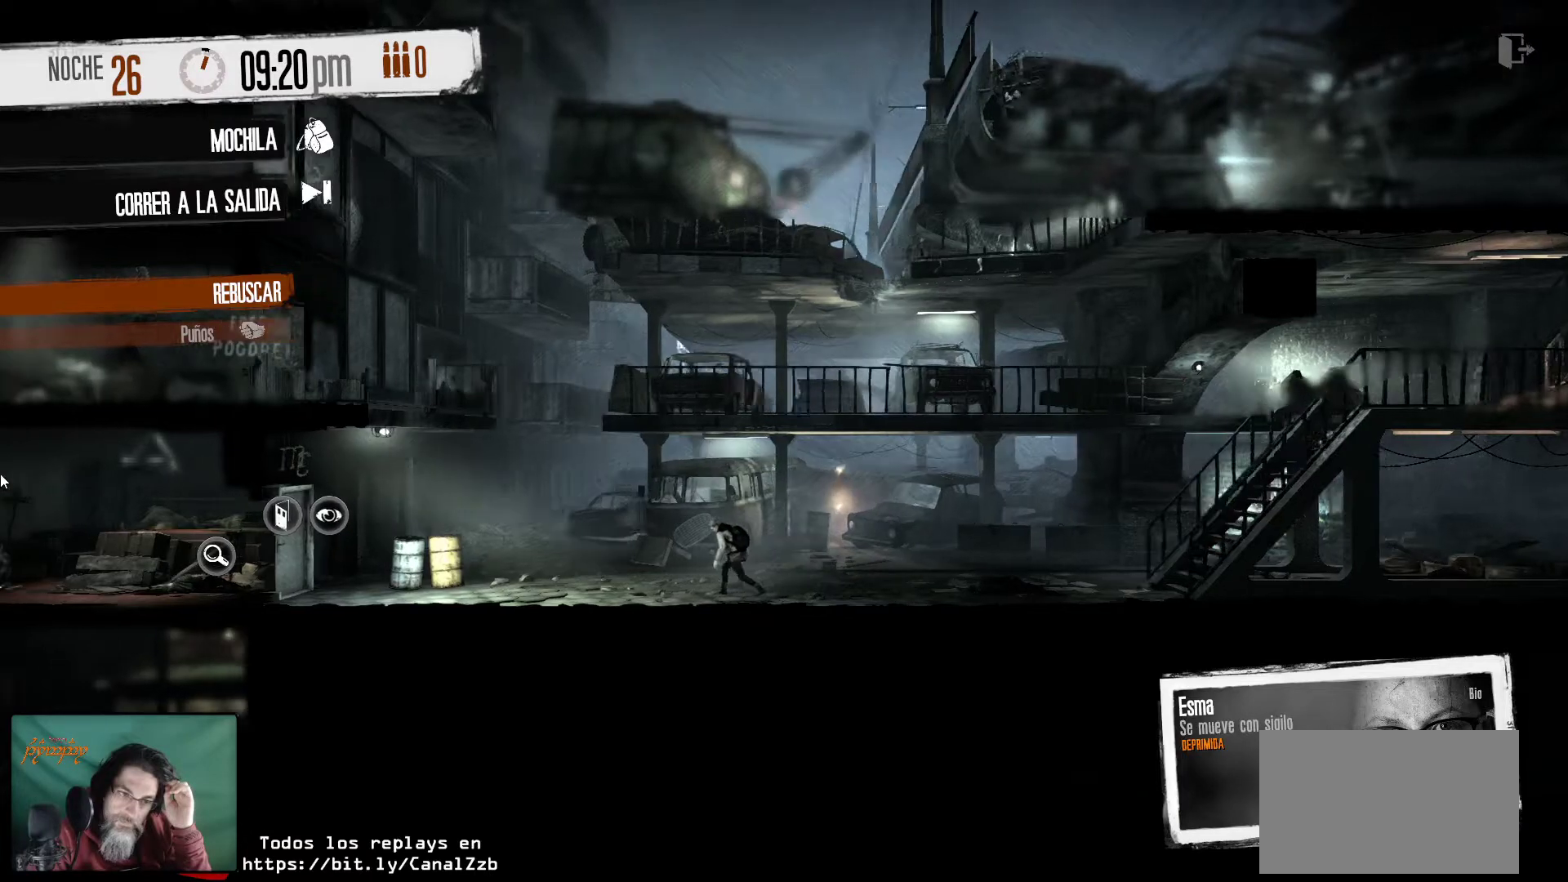
{"keys": [], "mouse": [], "mouse_move": "still", "events": []}
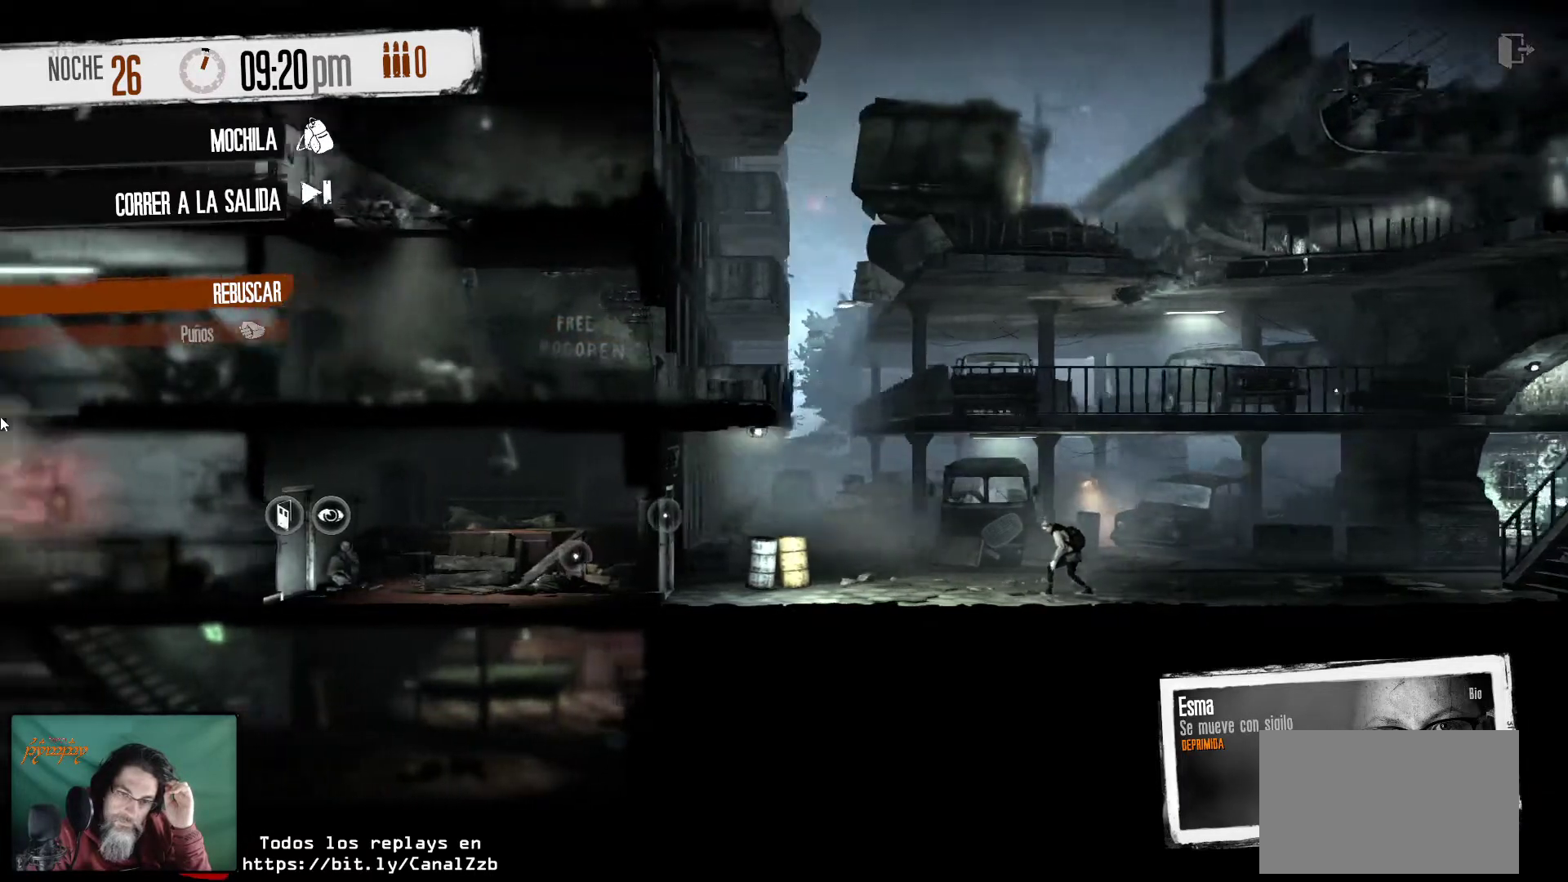
{"keys": [], "mouse": [], "mouse_move": "right", "events": []}
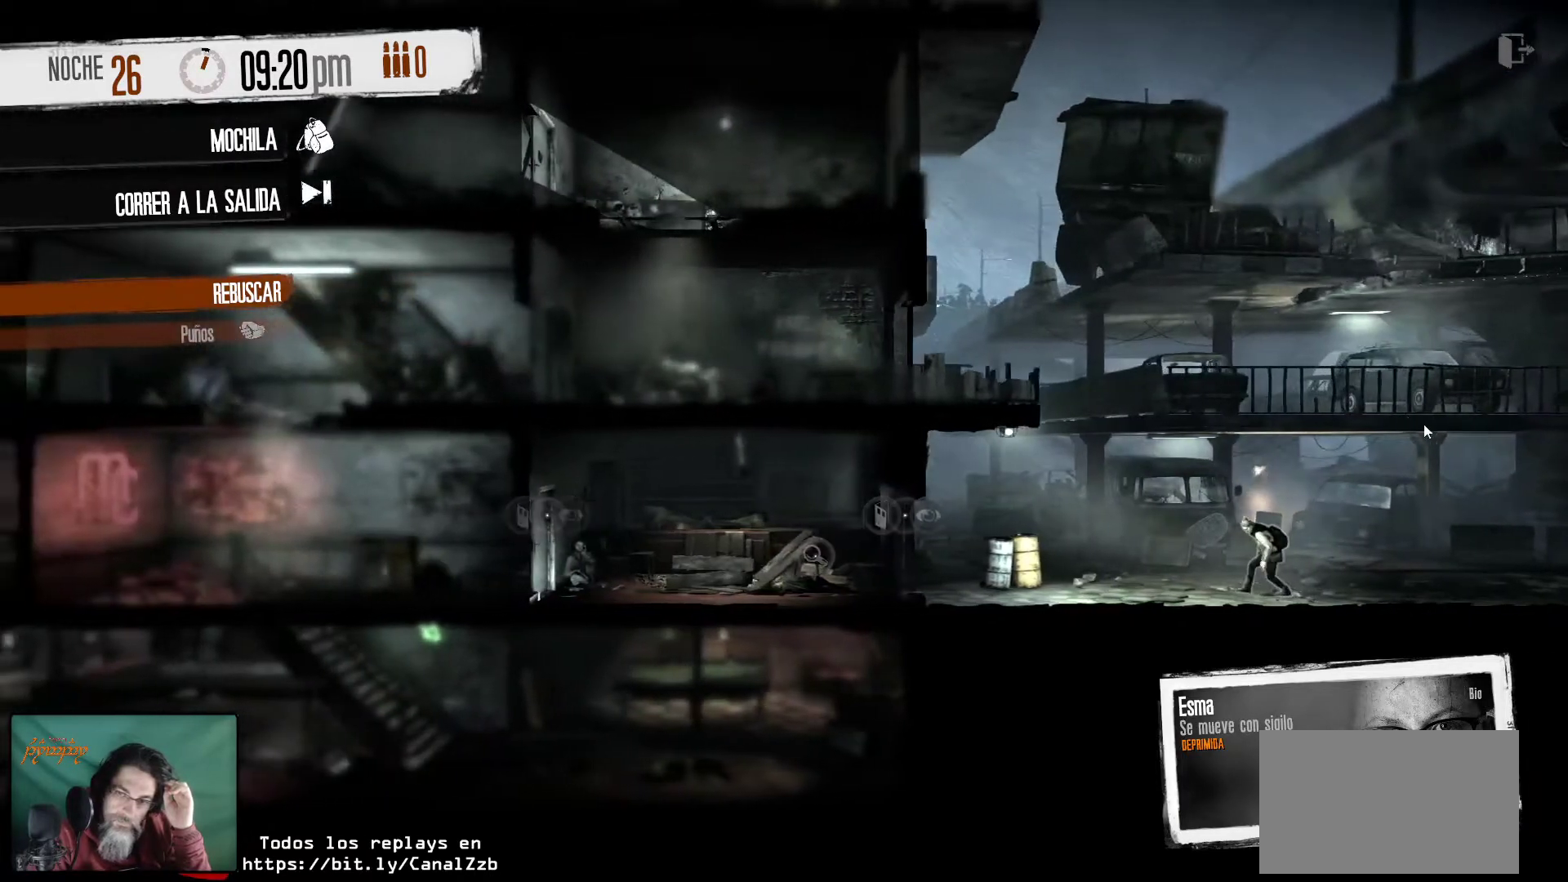
{"keys": [], "mouse": [], "mouse_move": "still", "events": []}
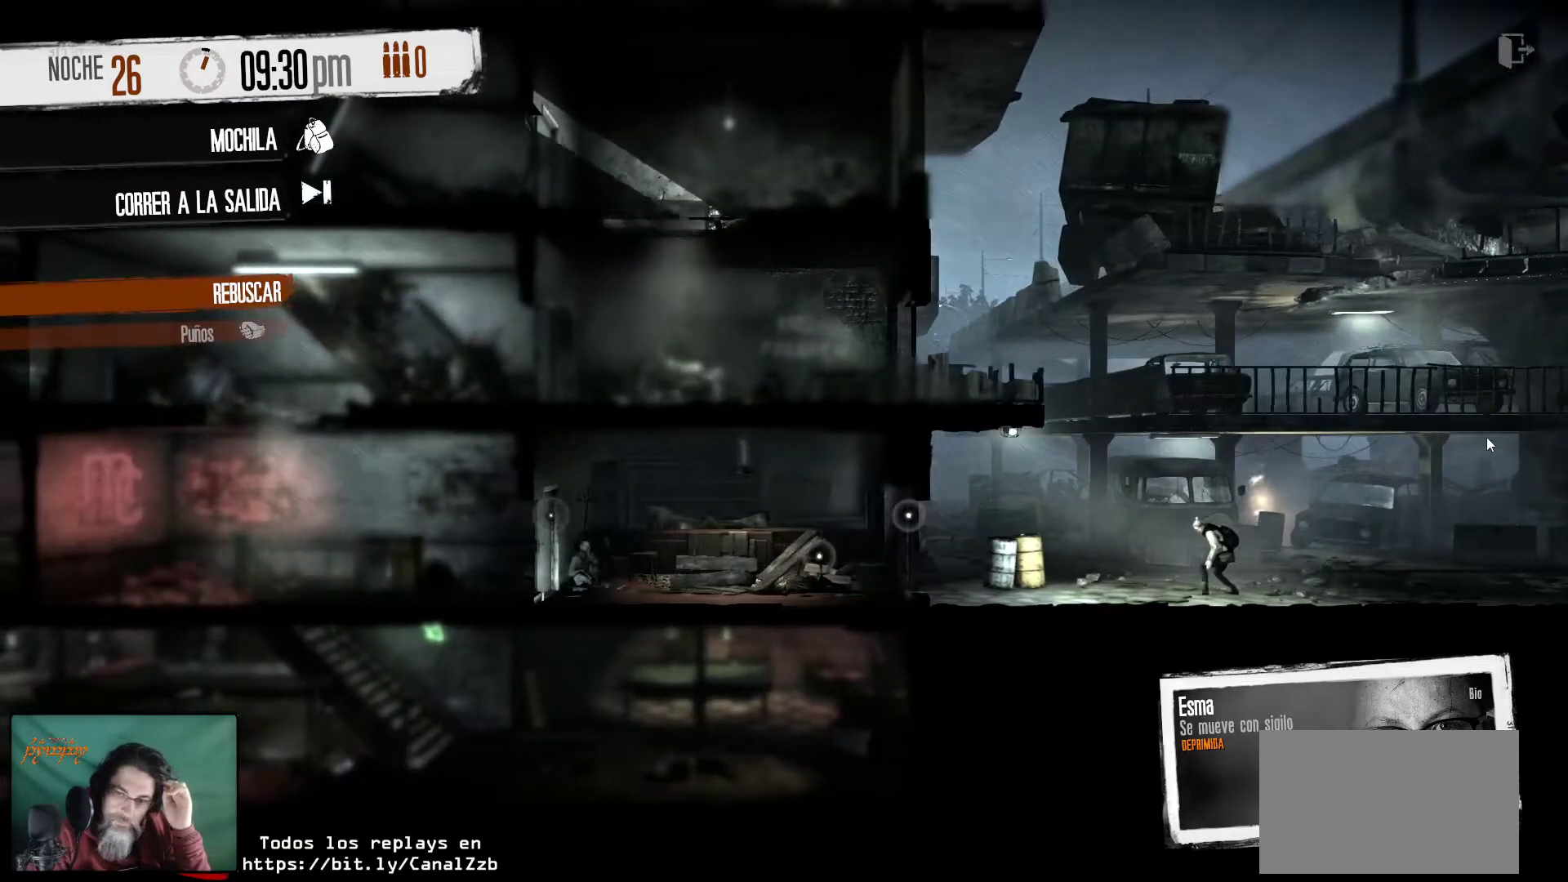
{"keys": [], "mouse": [], "mouse_move": "down", "events": []}
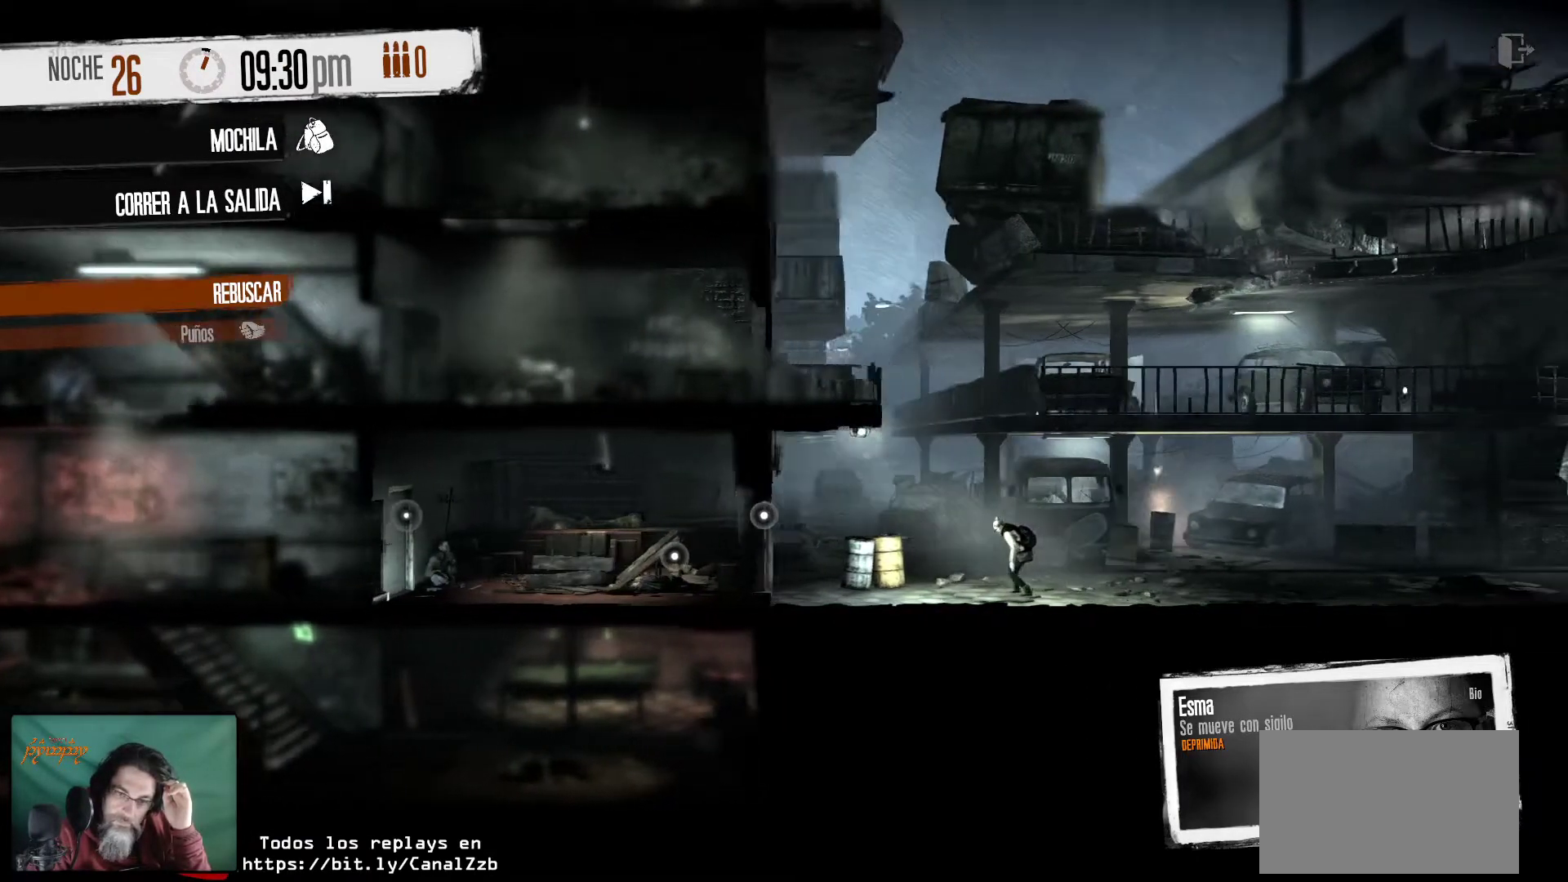
{"keys": [], "mouse": [], "mouse_move": "up-right", "events": []}
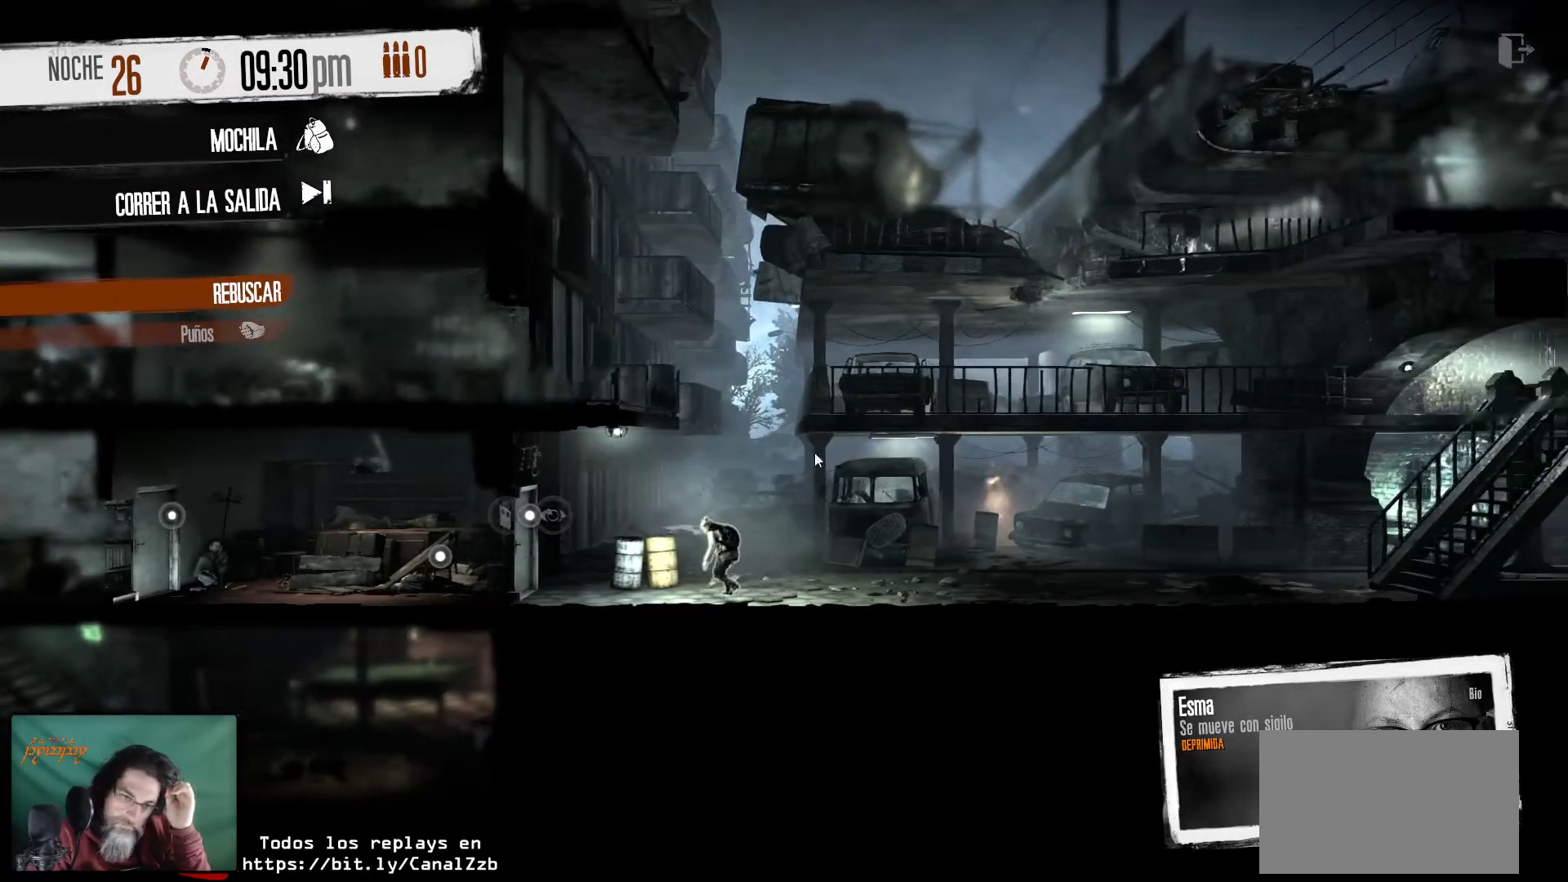
{"keys": [], "mouse": [], "mouse_move": "down-right", "events": []}
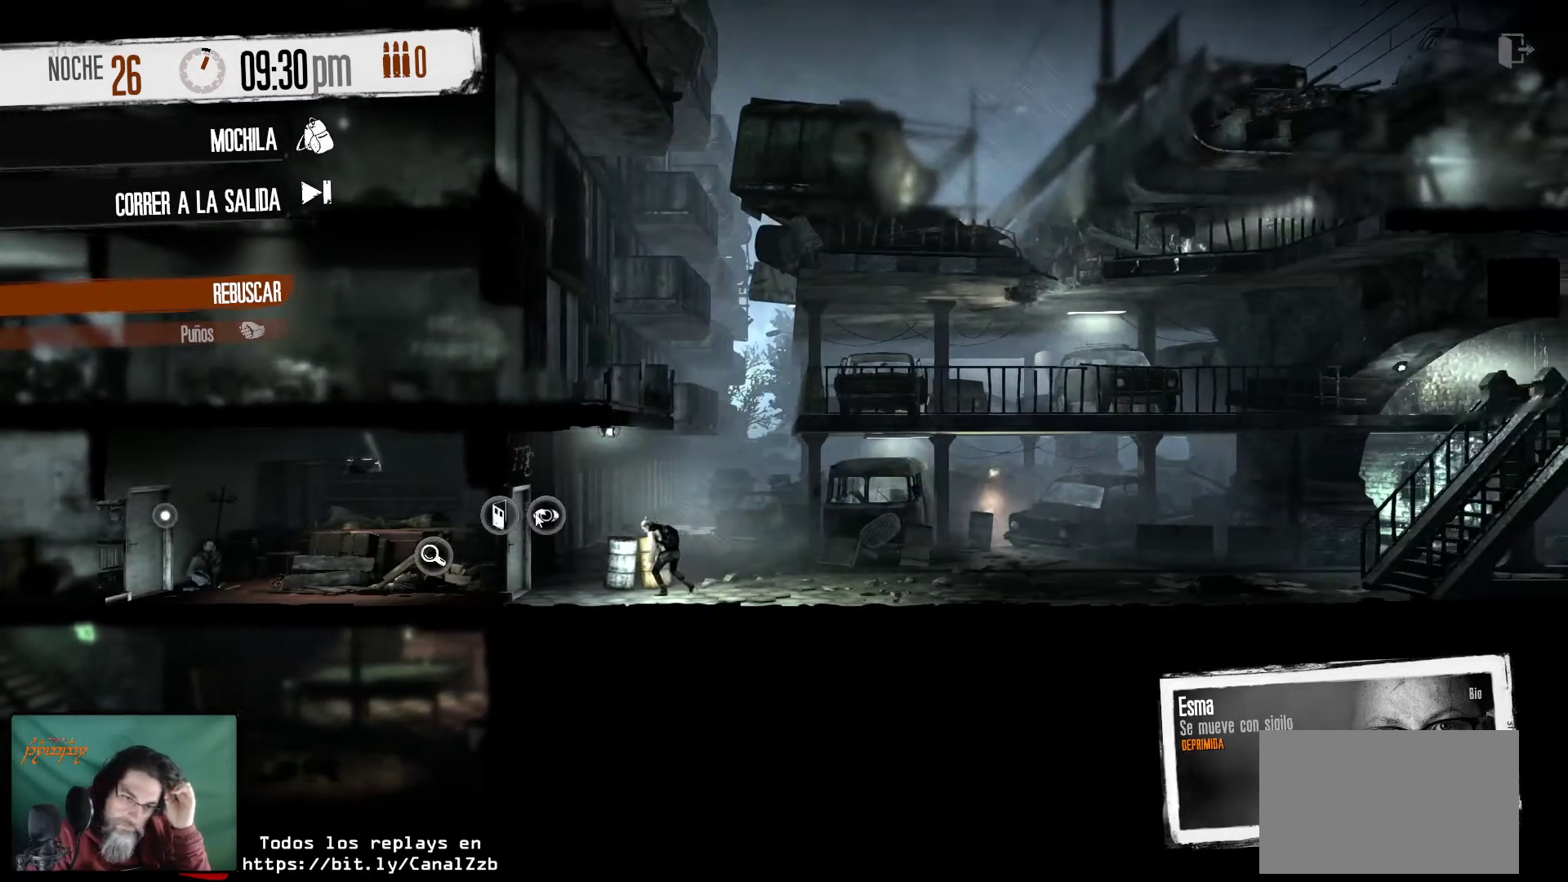
{"keys": [], "mouse": ["left"], "events": [[484, "mouse_left", "down"]]}
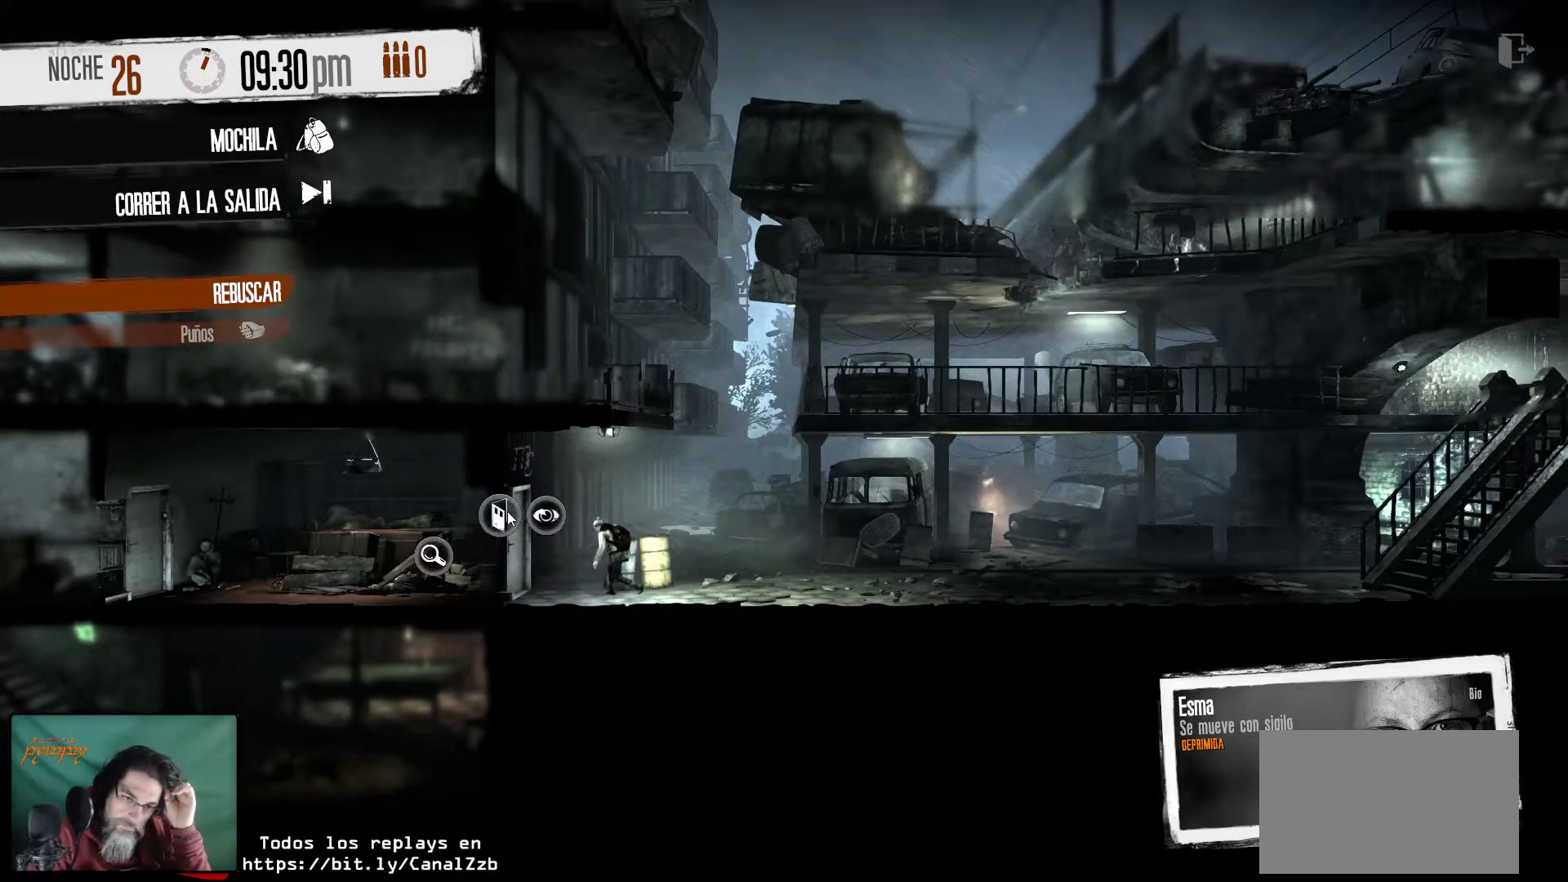
{"keys": [], "mouse": [], "mouse_move": "still", "events": [[117, "mouse_left", "up"]]}
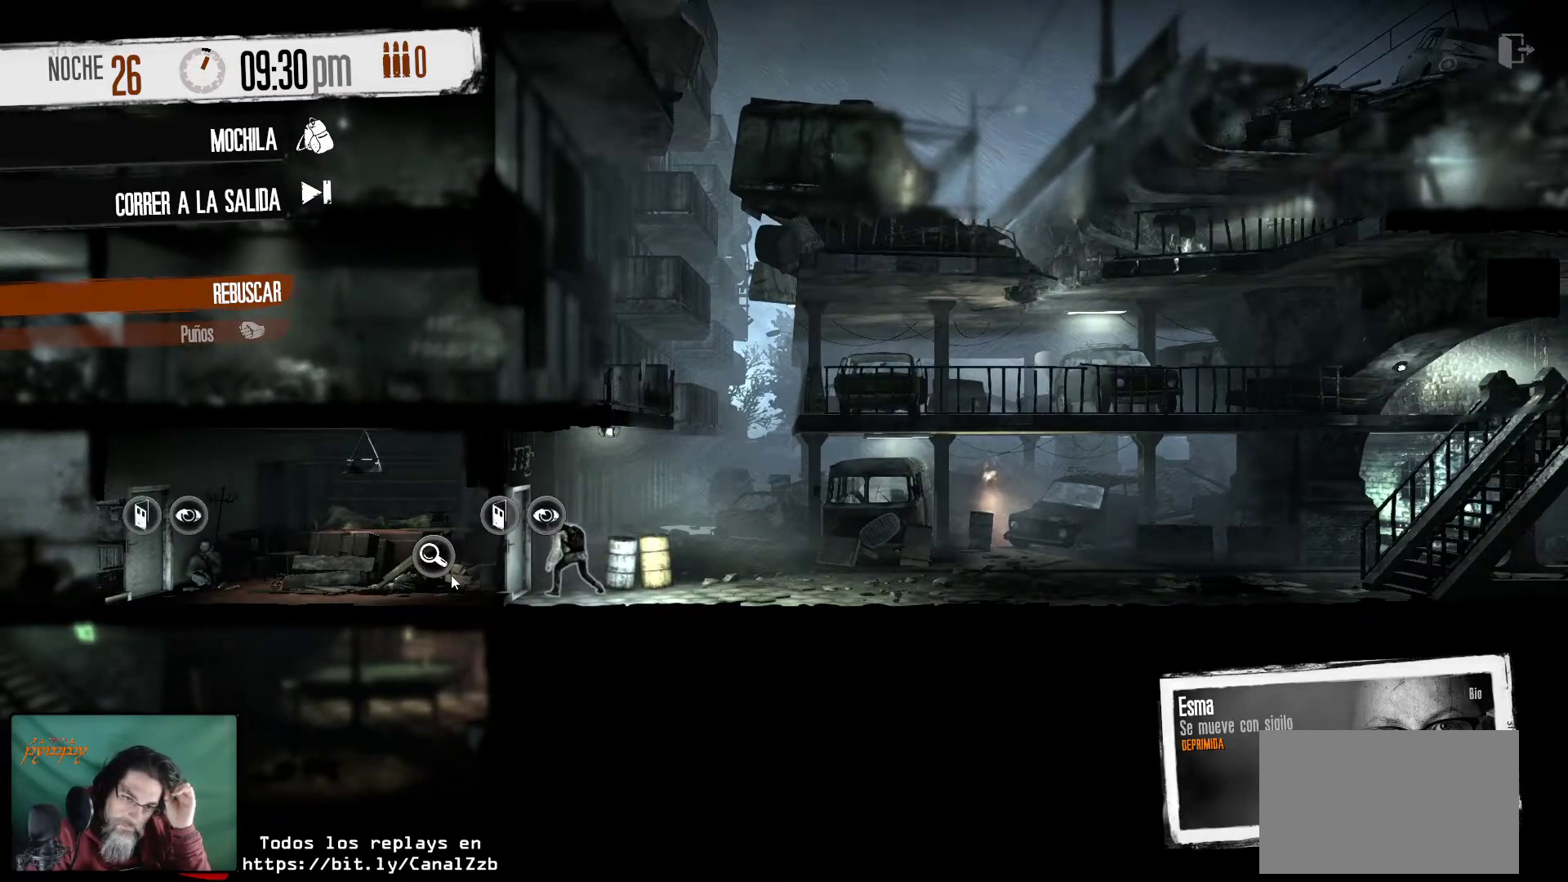
{"keys": [], "mouse": [], "mouse_move": "still", "events": []}
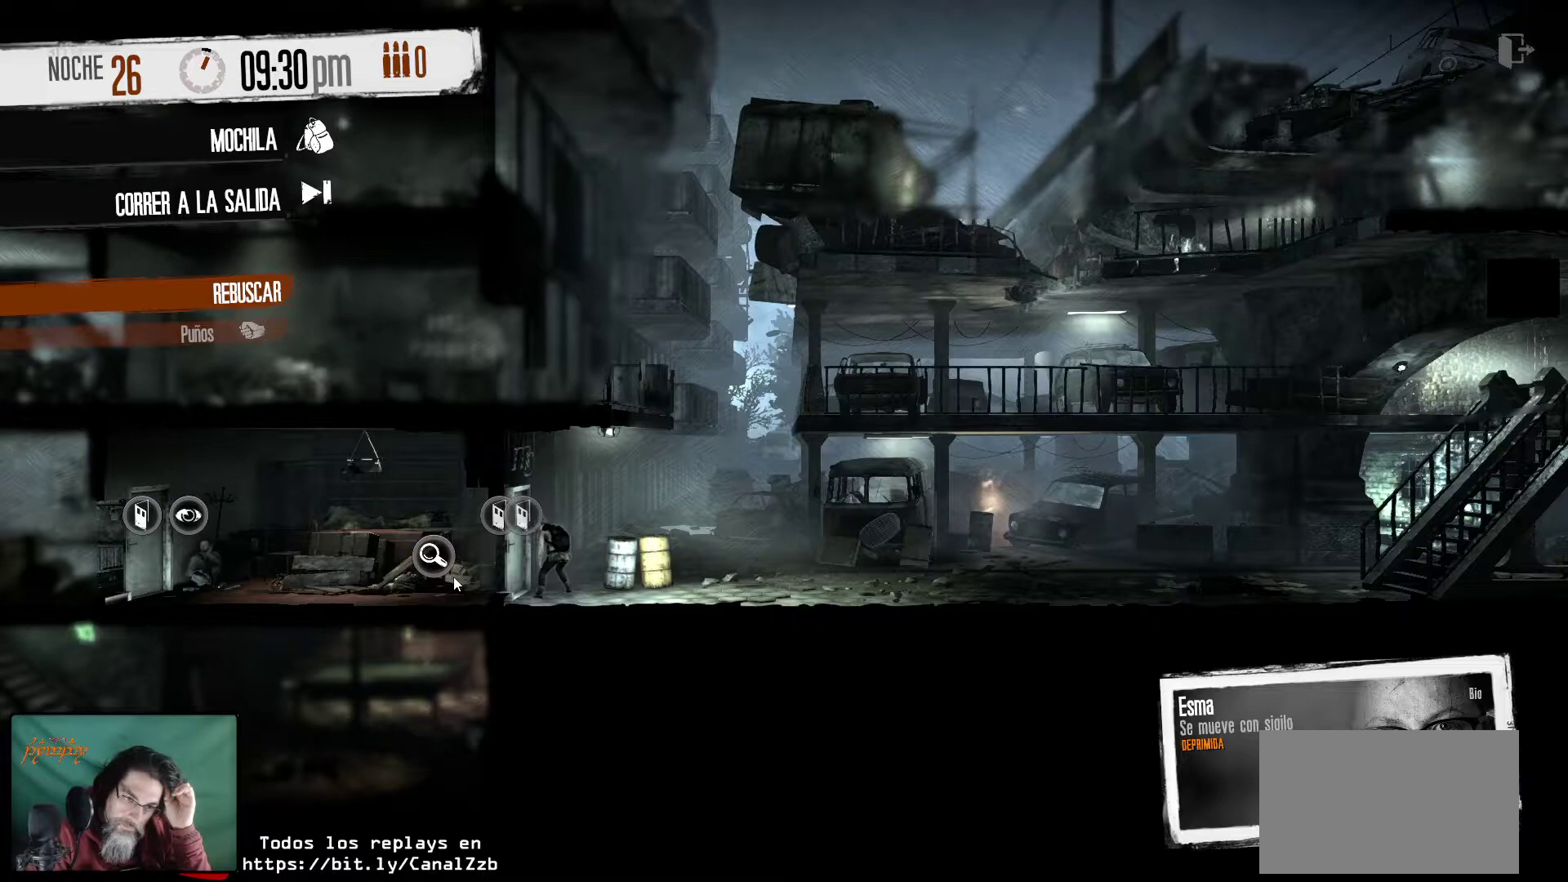
{"keys": [], "mouse": [], "mouse_move": "still", "events": []}